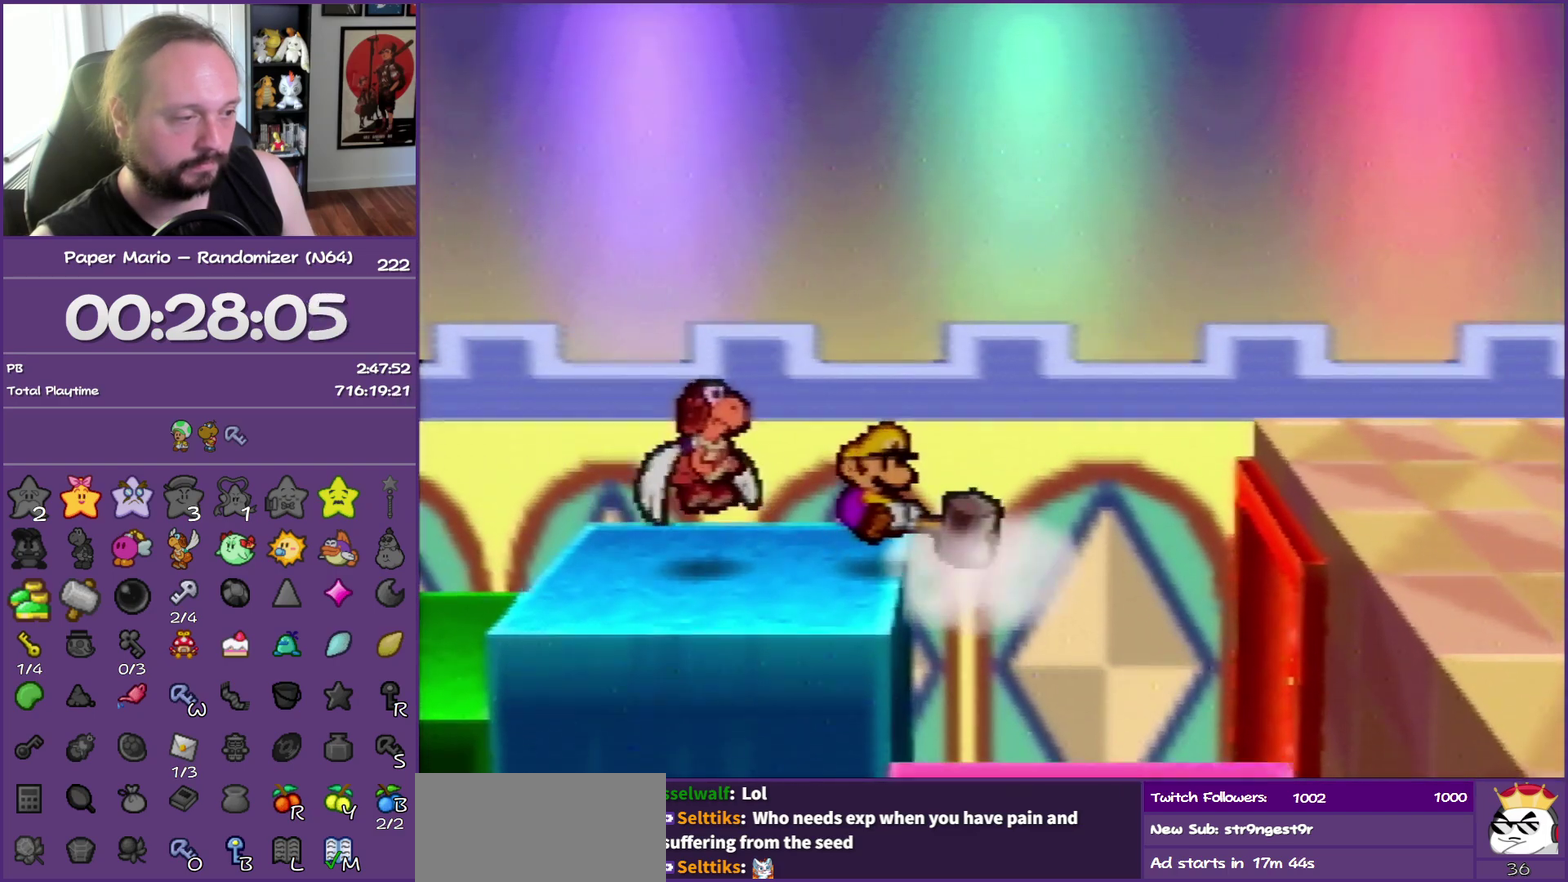
Gameplay with a controller (Nintendo layout); each line is a JSON object with the inputs held at the frame after it. "events" lists button and stick changes between this image and that frame as [ms after this image, input, new state], when the widget could be followed in between. This overlay highlights the sticks when they move; stick clicks (L3) are not distinguishable. Not read: L3 R3.
{"buttons": [], "left_stick": "center", "events": []}
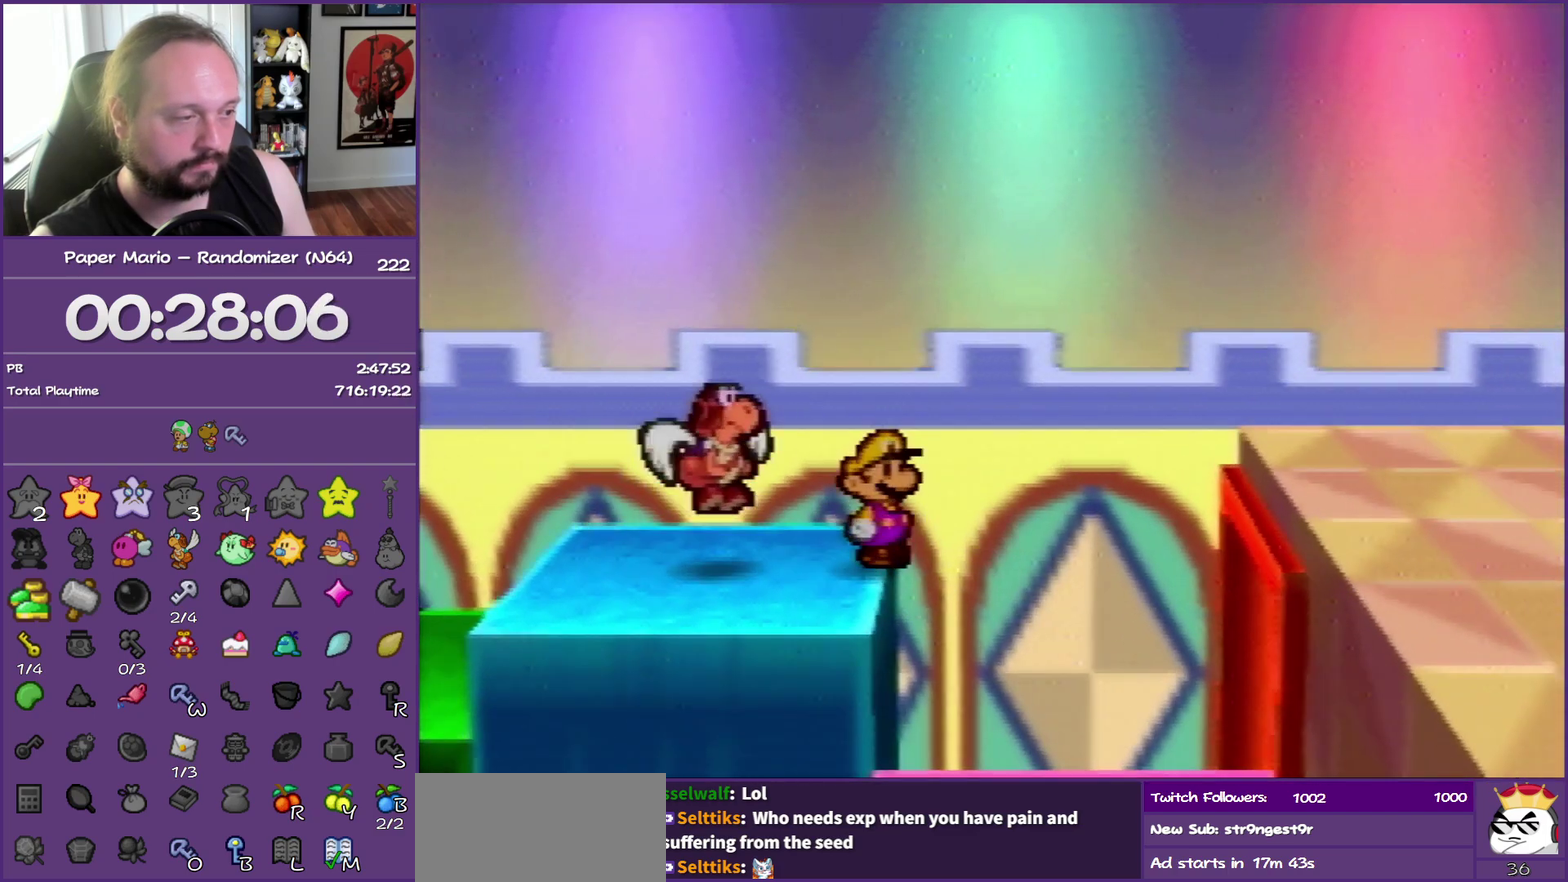
{"buttons": ["C_DOWN"], "left_stick": "center", "events": [[383, "C_DOWN", "down"]]}
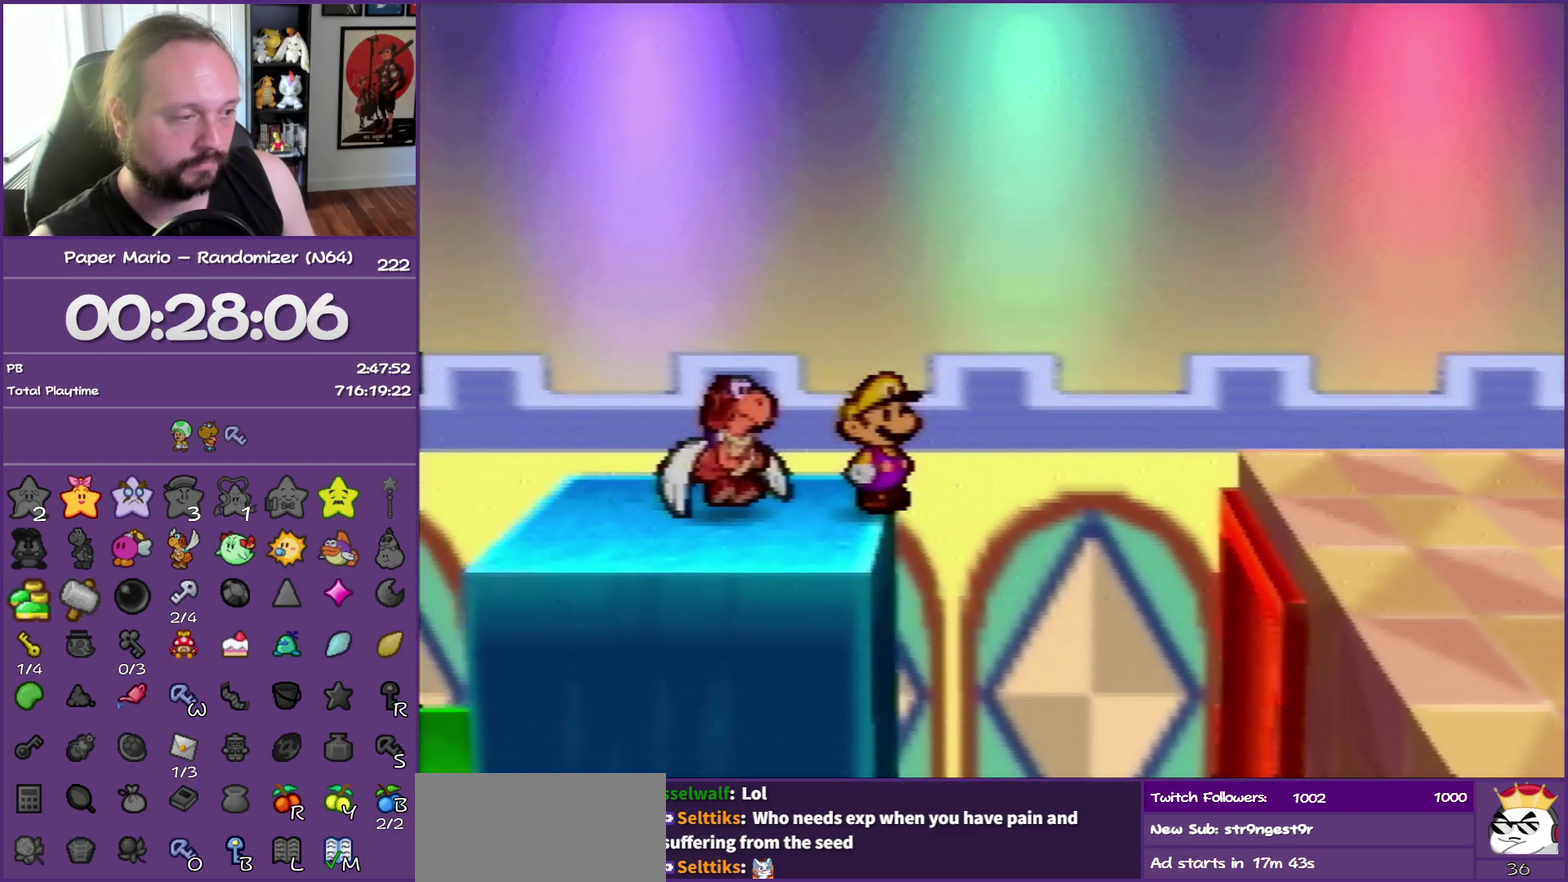
{"buttons": [], "left_stick": "center", "events": [[17, "C_DOWN", "up"]]}
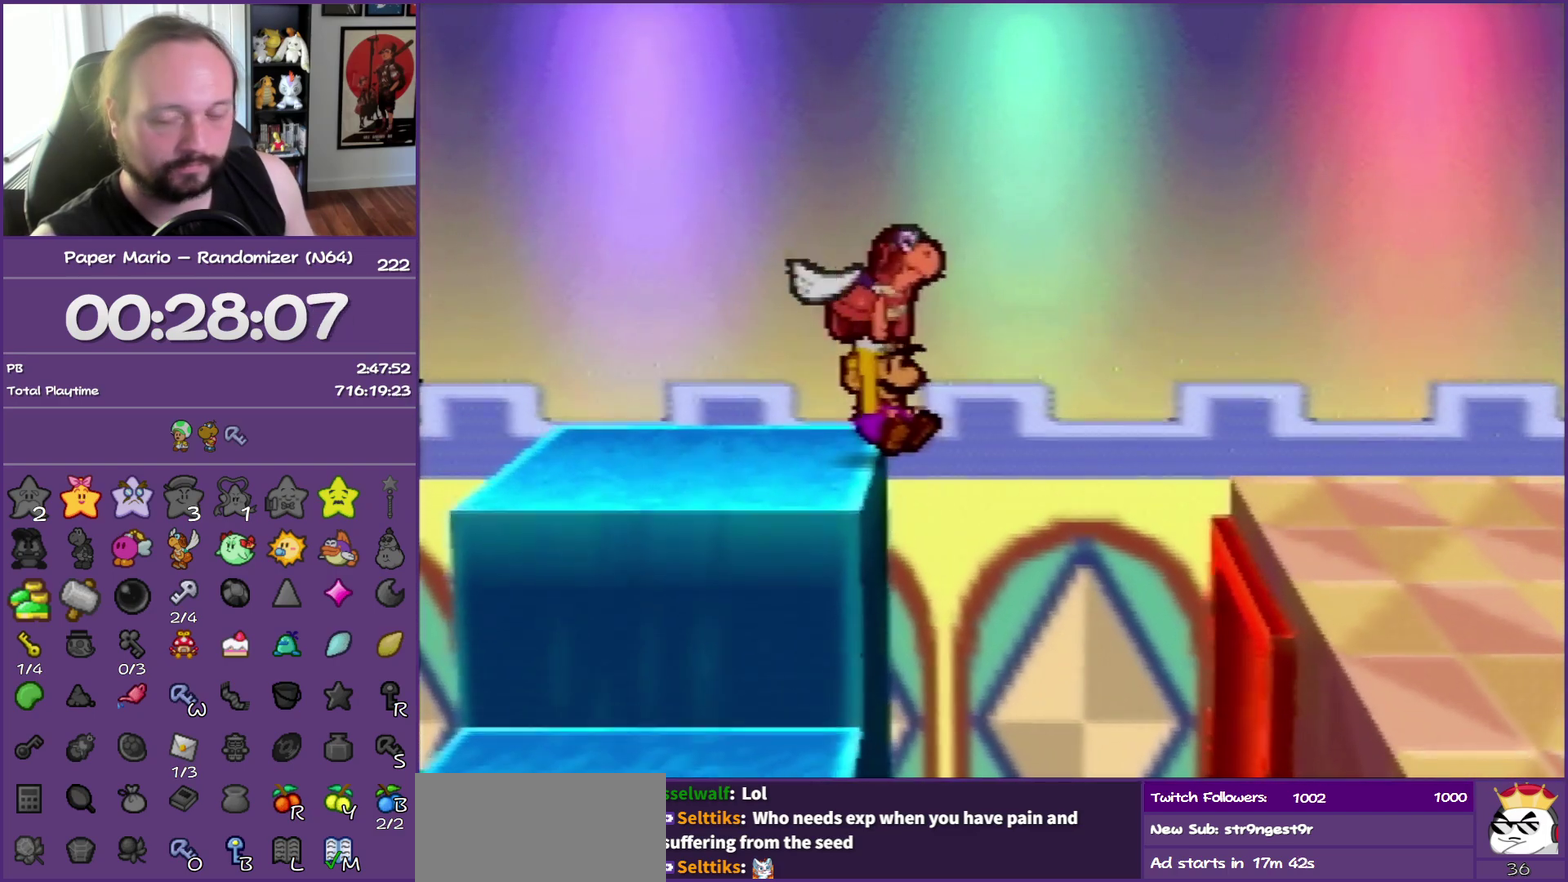
{"buttons": [], "left_stick": "center", "events": []}
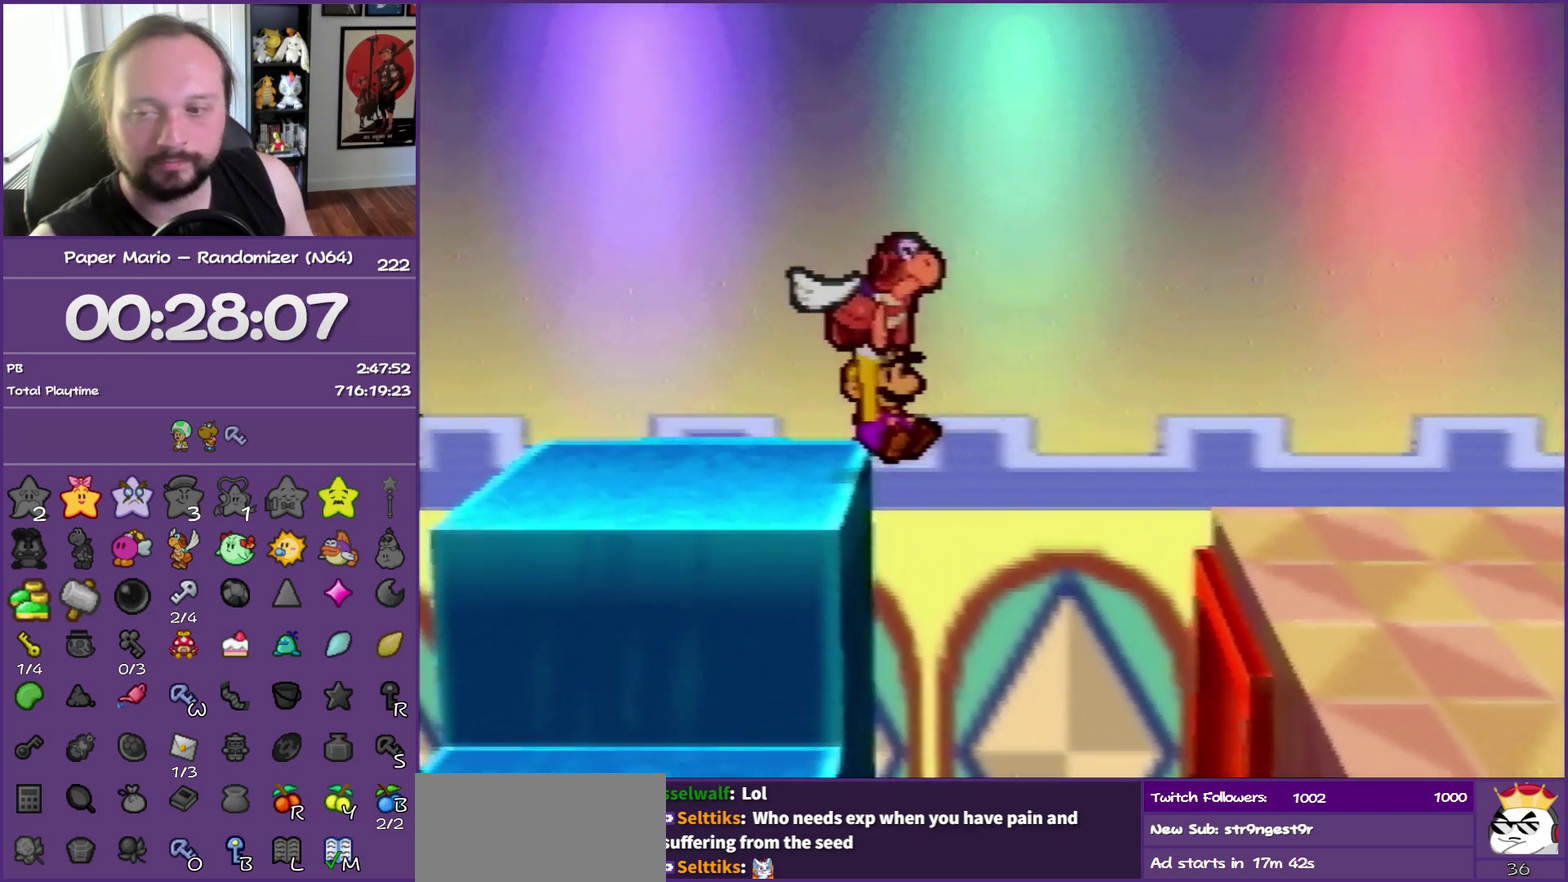
{"buttons": [], "left_stick": "center", "events": []}
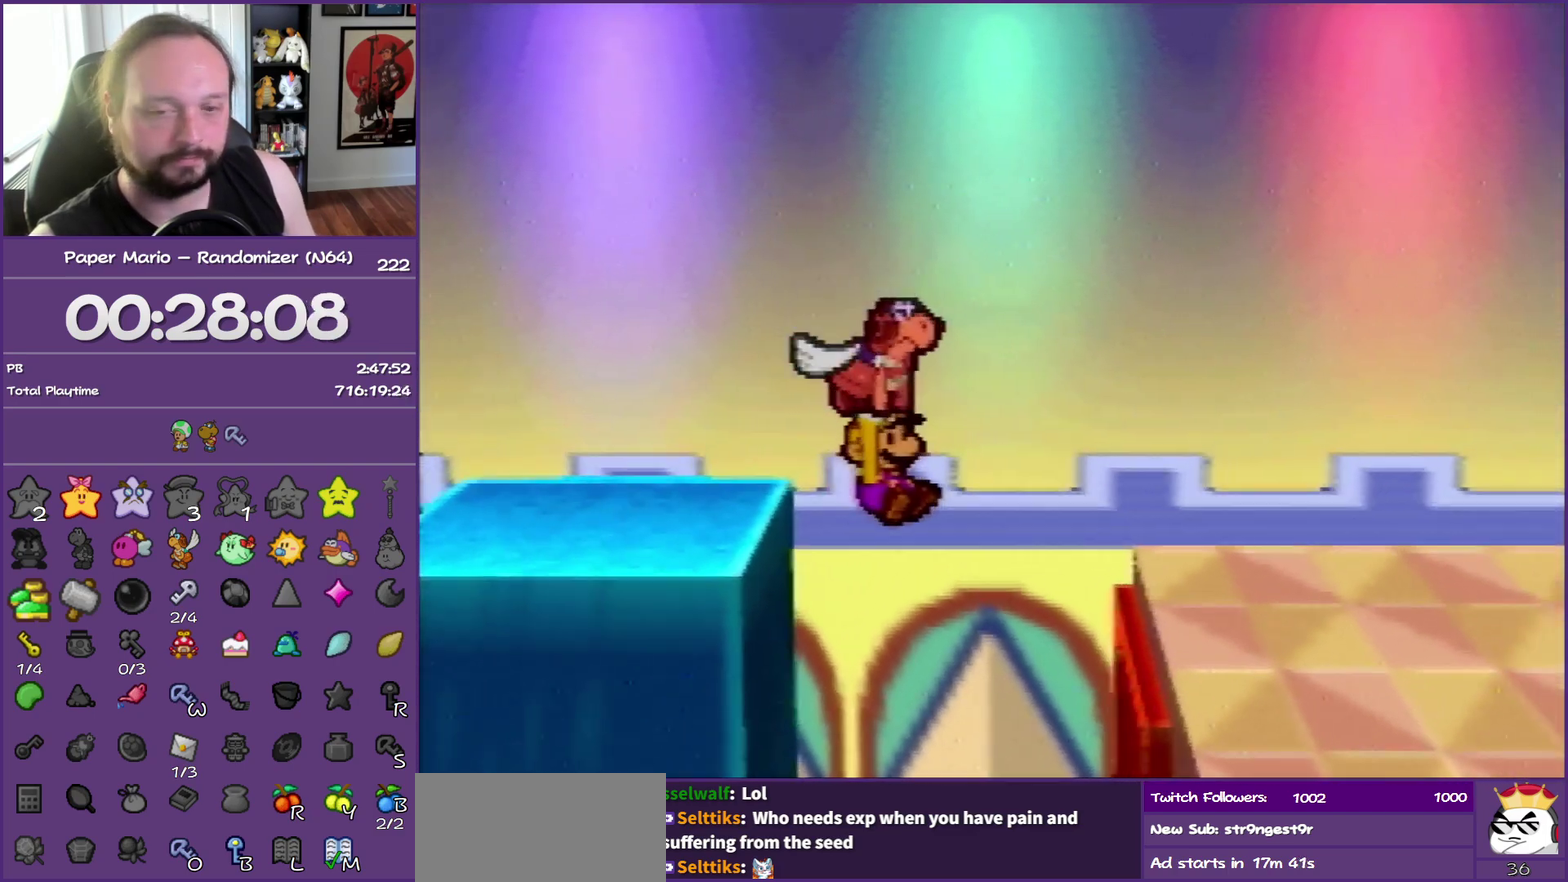
{"buttons": [], "left_stick": "center", "events": []}
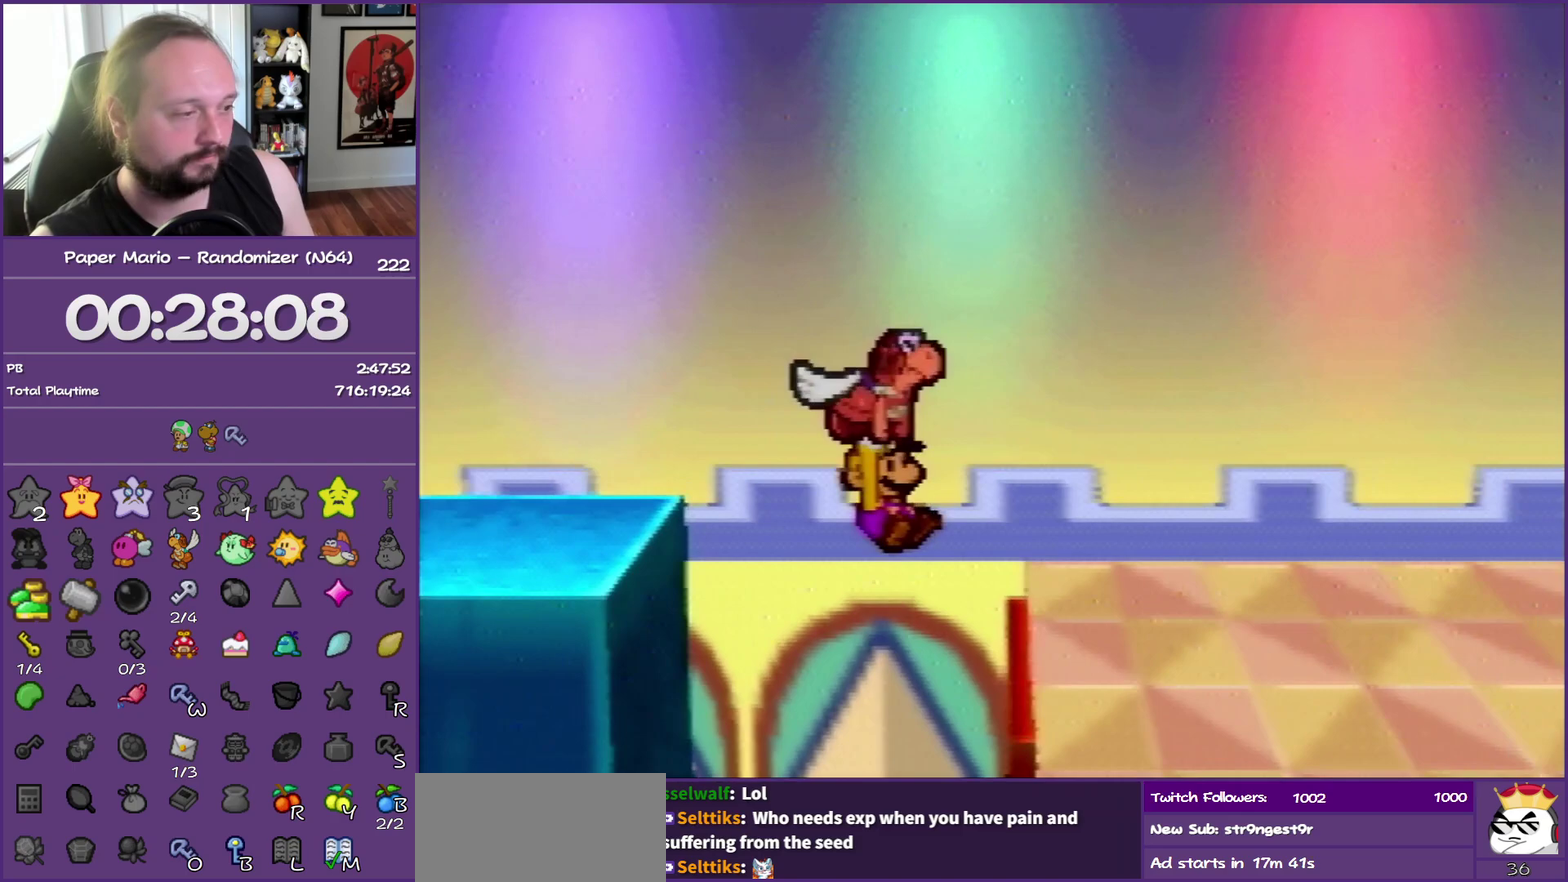
{"buttons": [], "left_stick": "right", "events": [[100, "left_stick", "right"]]}
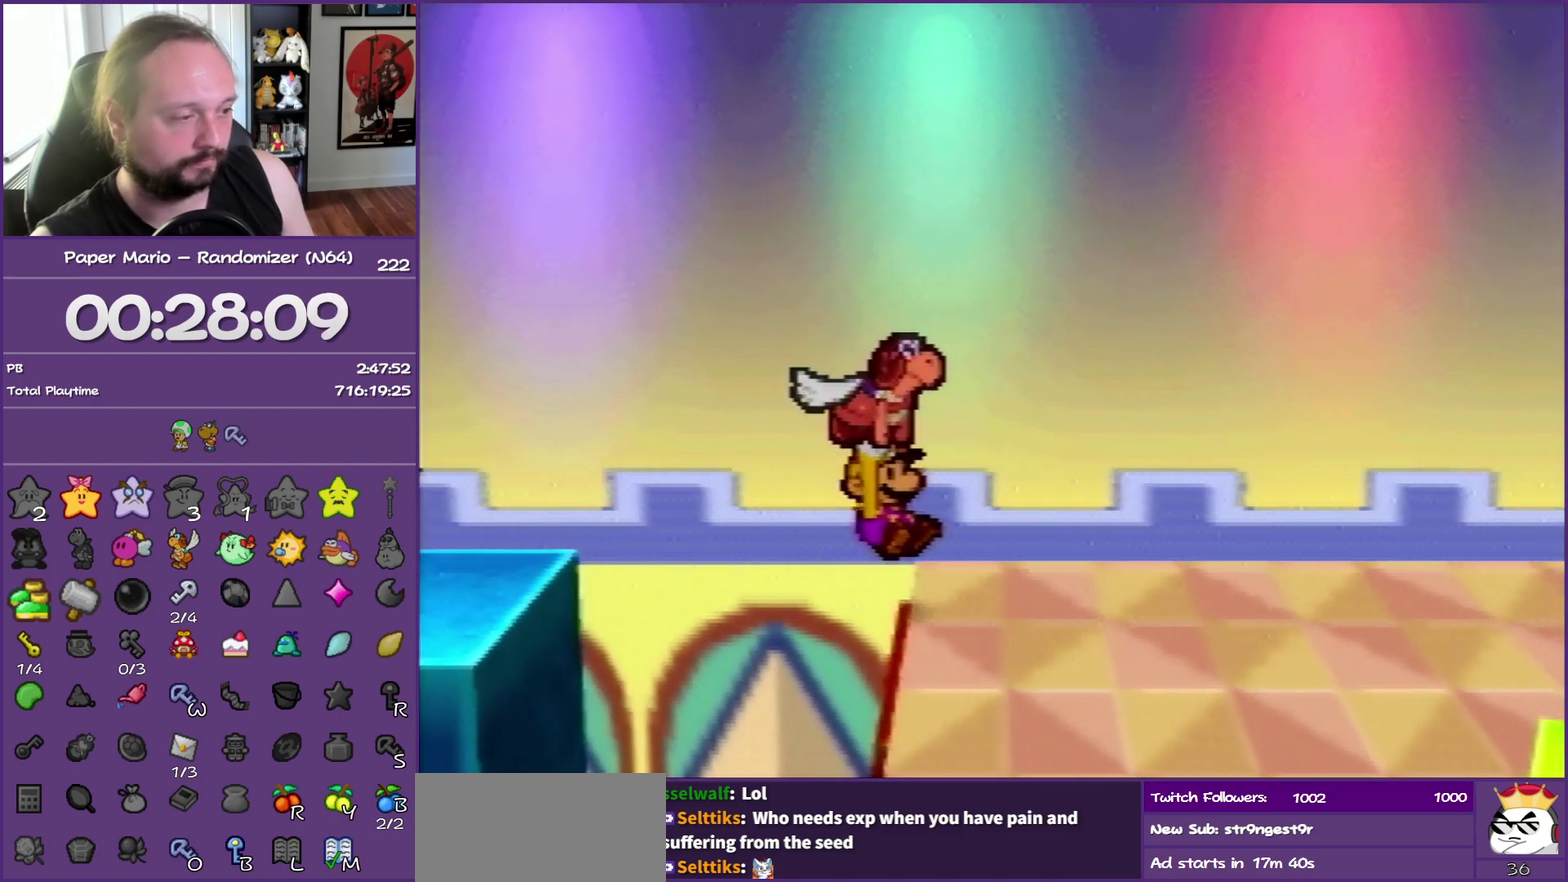
{"buttons": [], "left_stick": "right", "events": [[317, "B", "down"], [467, "B", "up"]]}
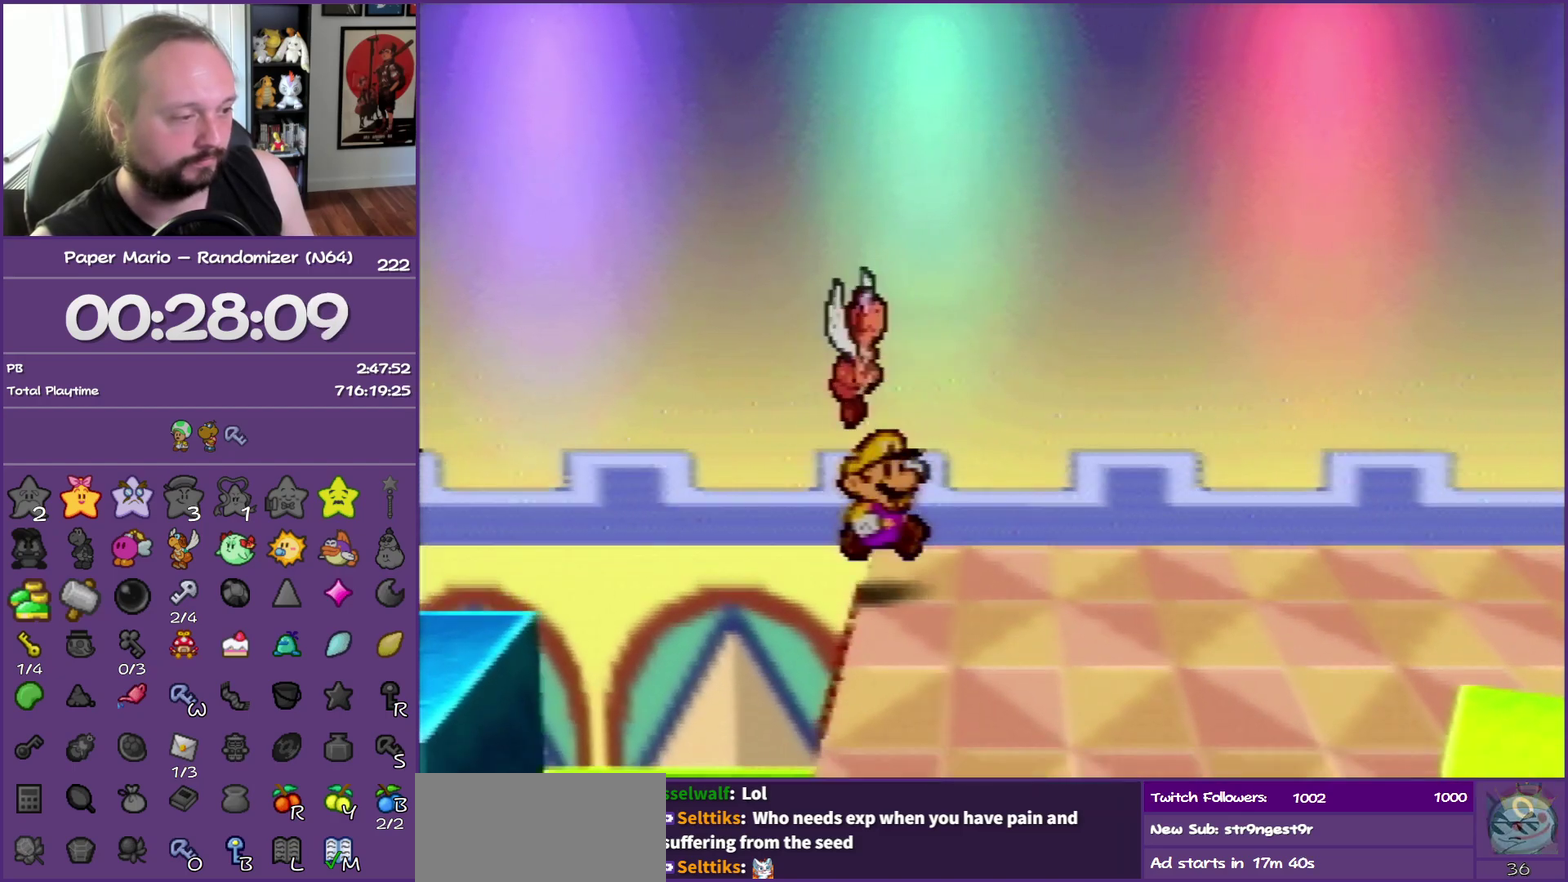
{"buttons": ["Z"], "left_stick": "down-right", "events": [[133, "Z", "down"], [267, "Z", "up"], [283, "left_stick", "down-right"], [333, "Z", "down"]]}
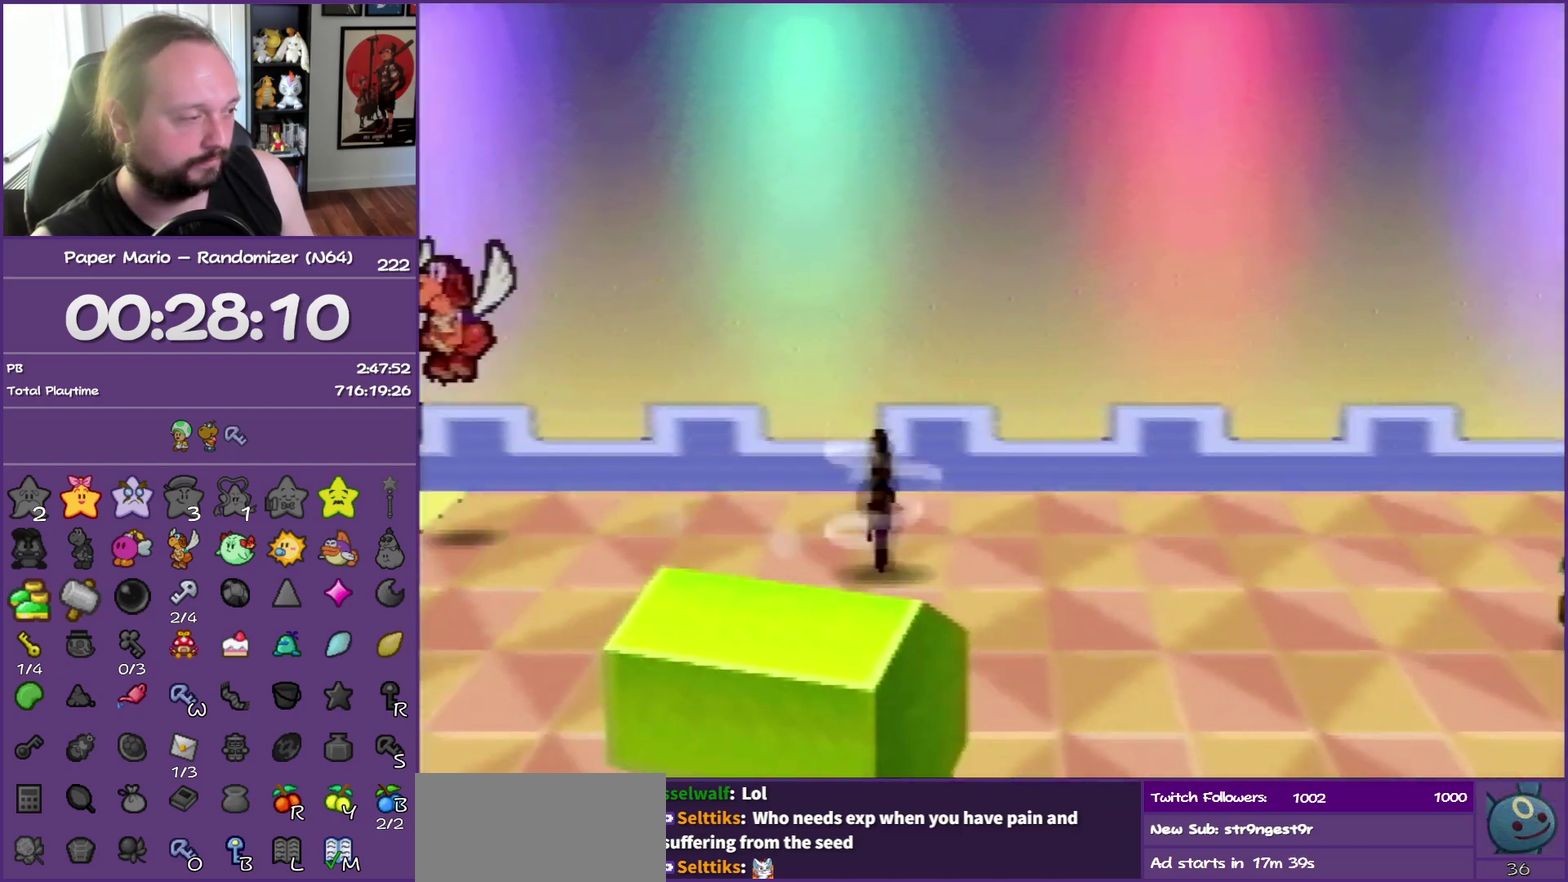
{"buttons": [], "left_stick": "down-right", "events": [[333, "A", "down"], [350, "Z", "up"], [467, "A", "up"]]}
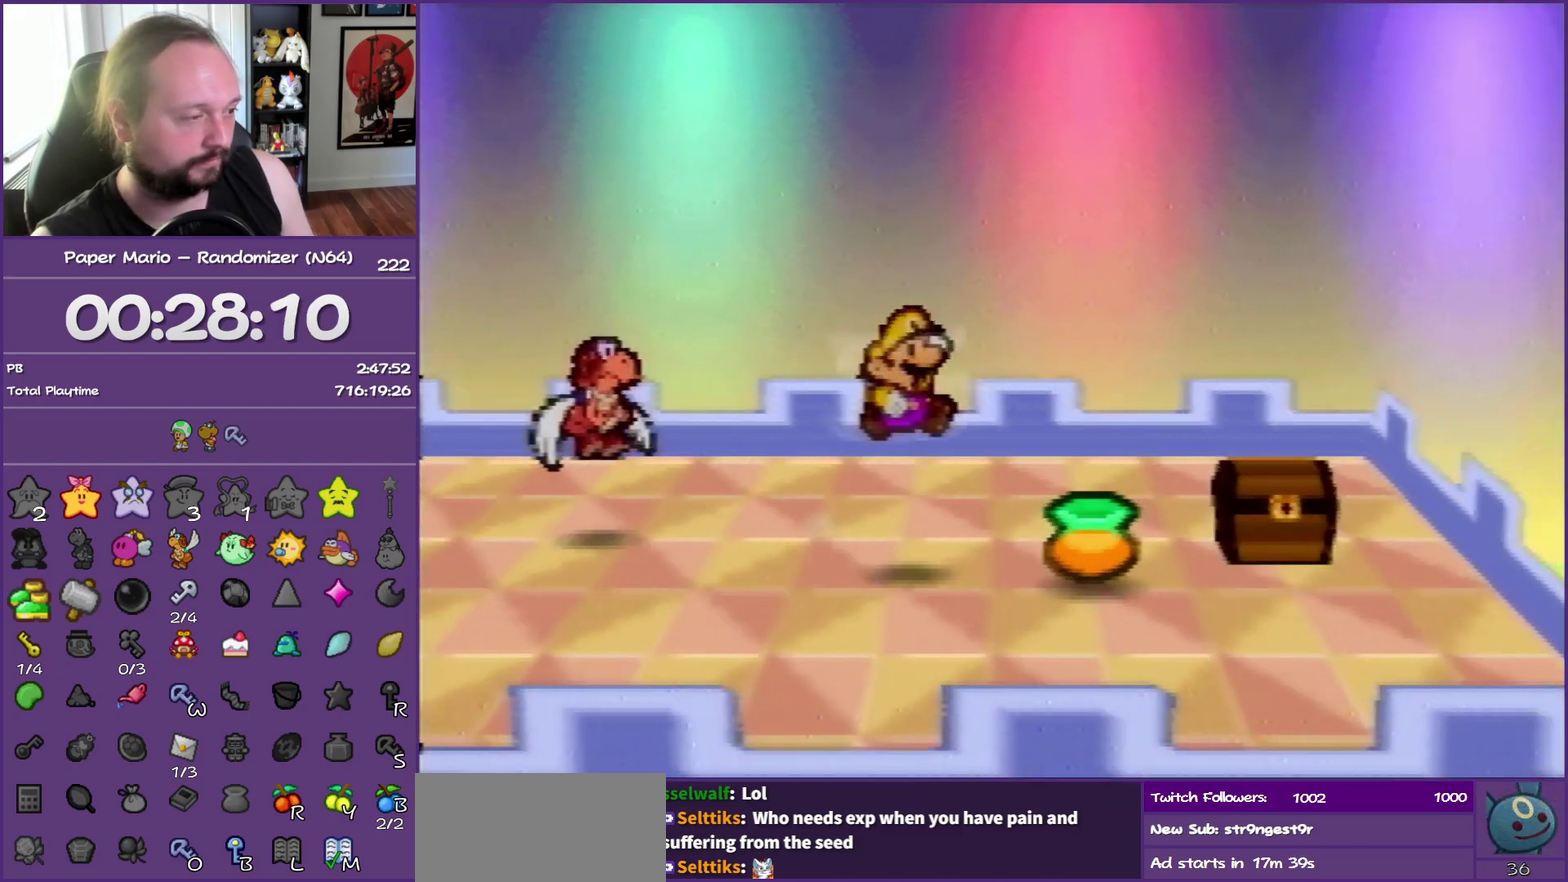
{"buttons": [], "left_stick": "up-left", "events": [[217, "left_stick", "right"], [317, "left_stick", "up-right"], [433, "left_stick", "up"], [500, "left_stick", "up-left"]]}
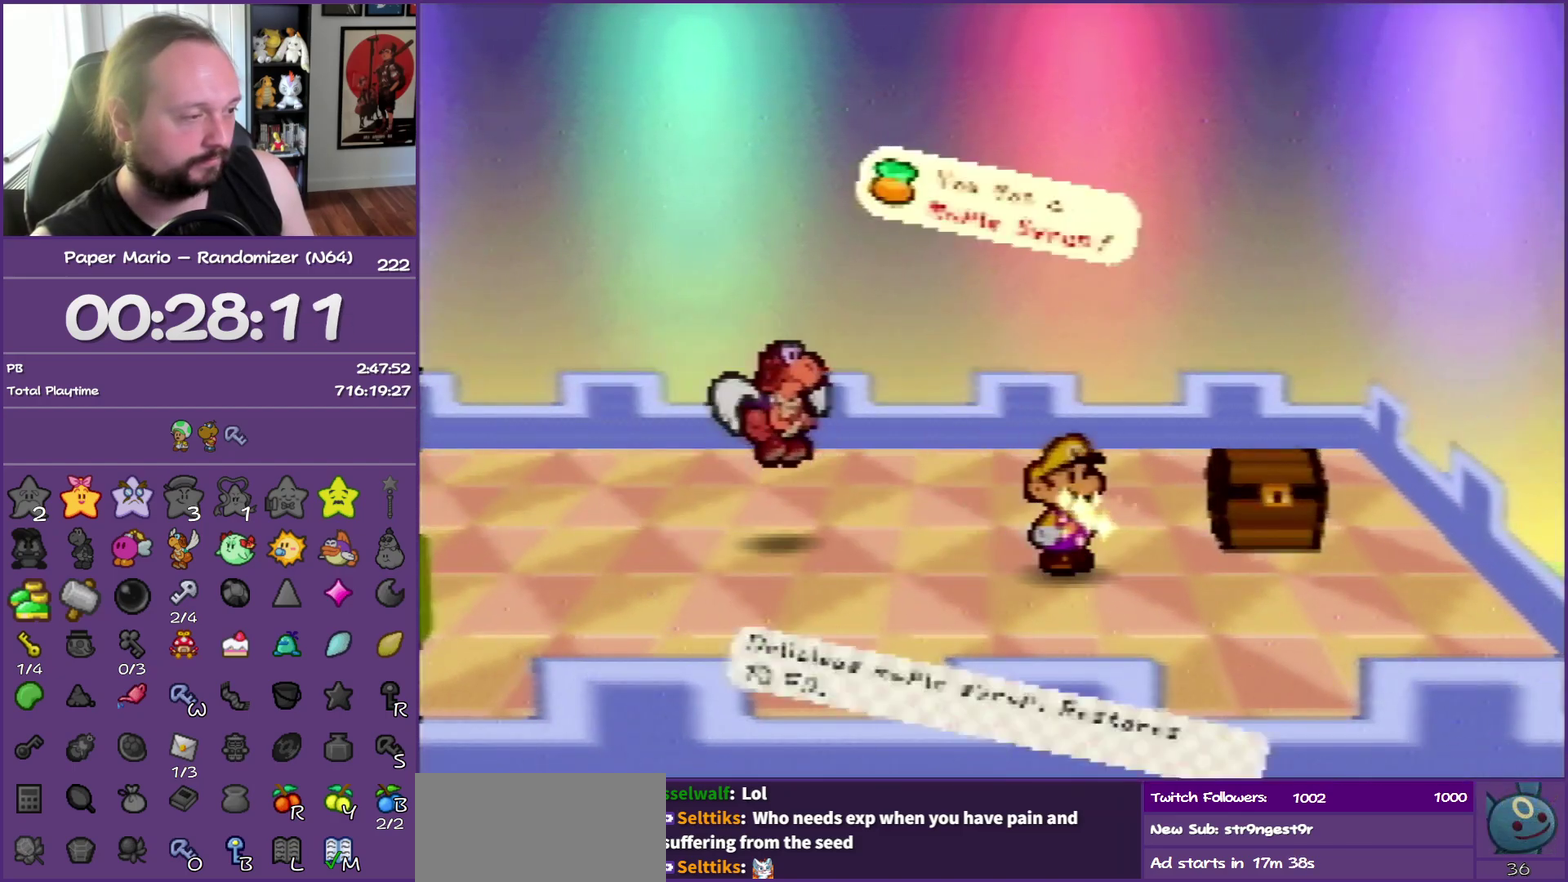
{"buttons": [], "left_stick": "right", "events": [[50, "left_stick", "left"], [133, "left_stick", "down"], [283, "left_stick", "up-right"], [433, "left_stick", "right"]]}
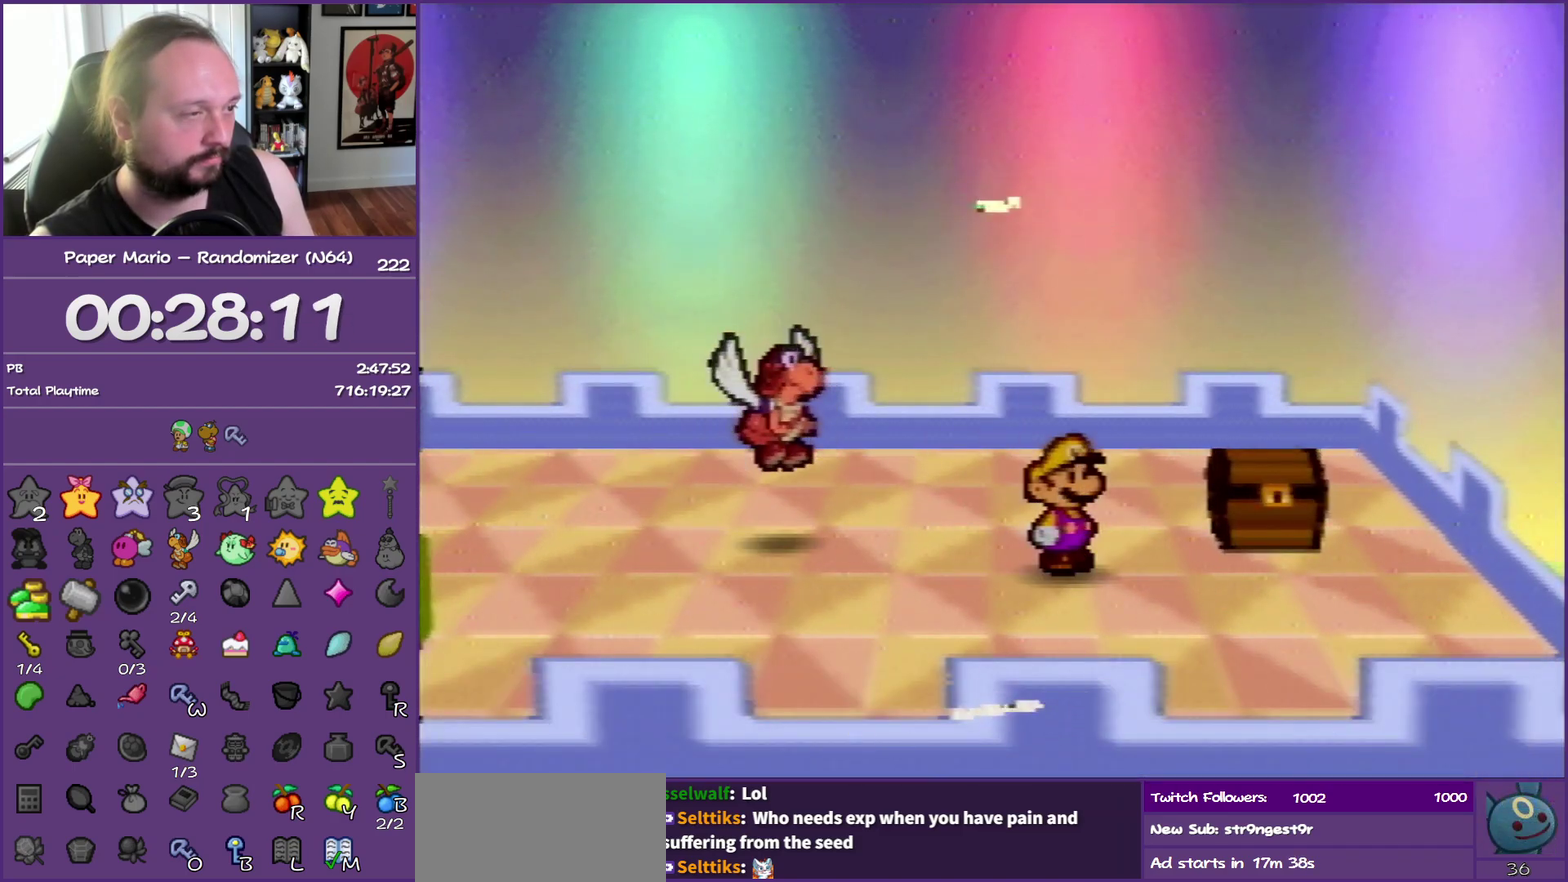
{"buttons": [], "left_stick": "right", "events": []}
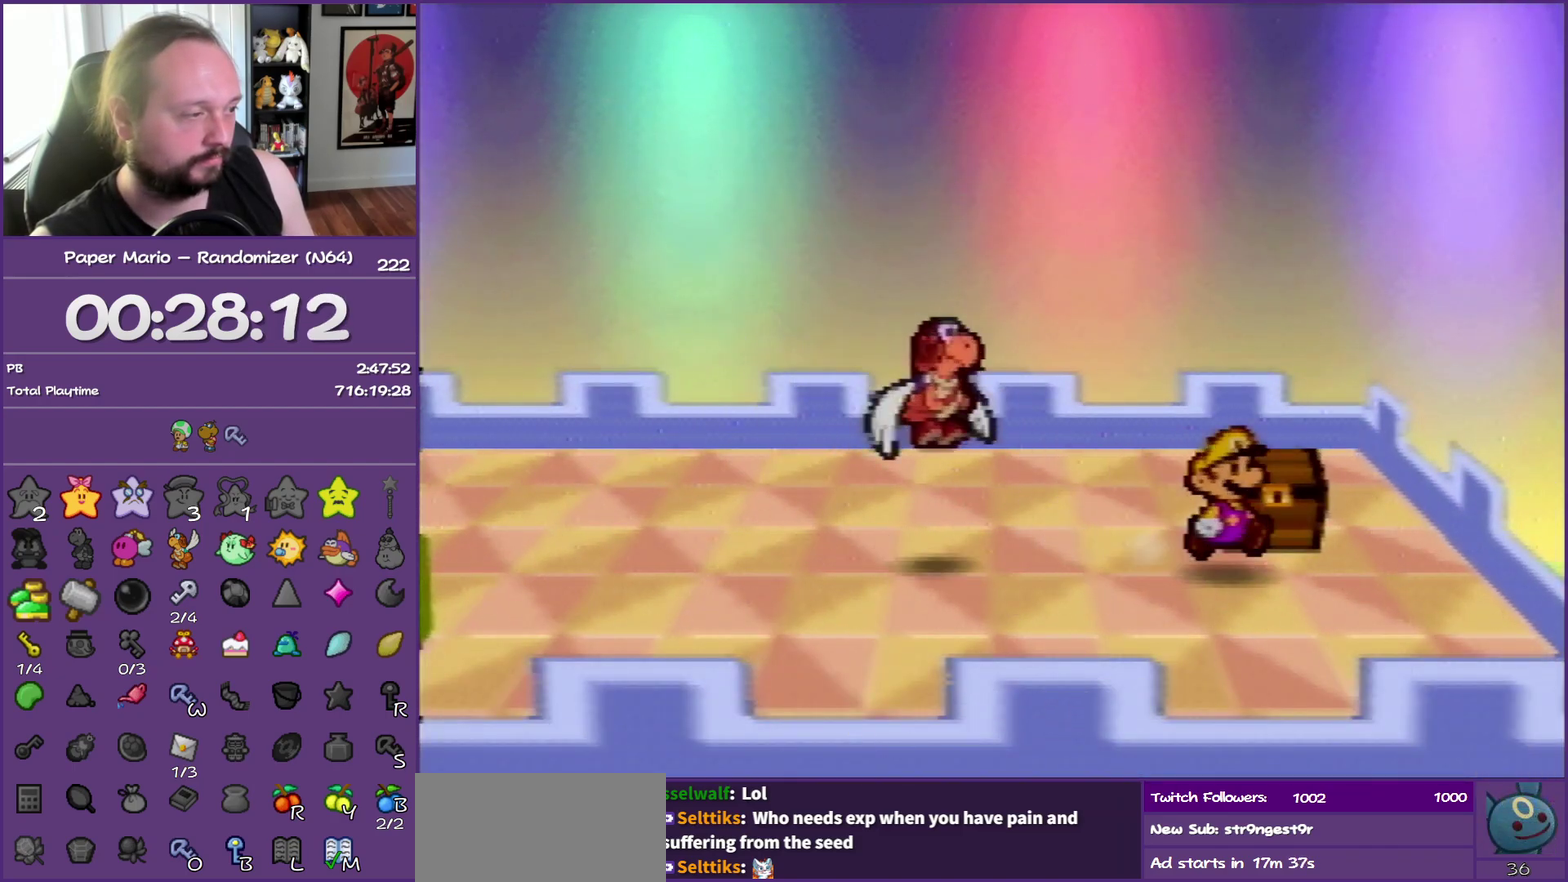
{"buttons": ["B"], "left_stick": "center", "events": [[33, "left_stick", "up-right"], [133, "A", "down"], [150, "left_stick", "up"], [283, "left_stick", "center"], [317, "B", "down"], [333, "A", "up"]]}
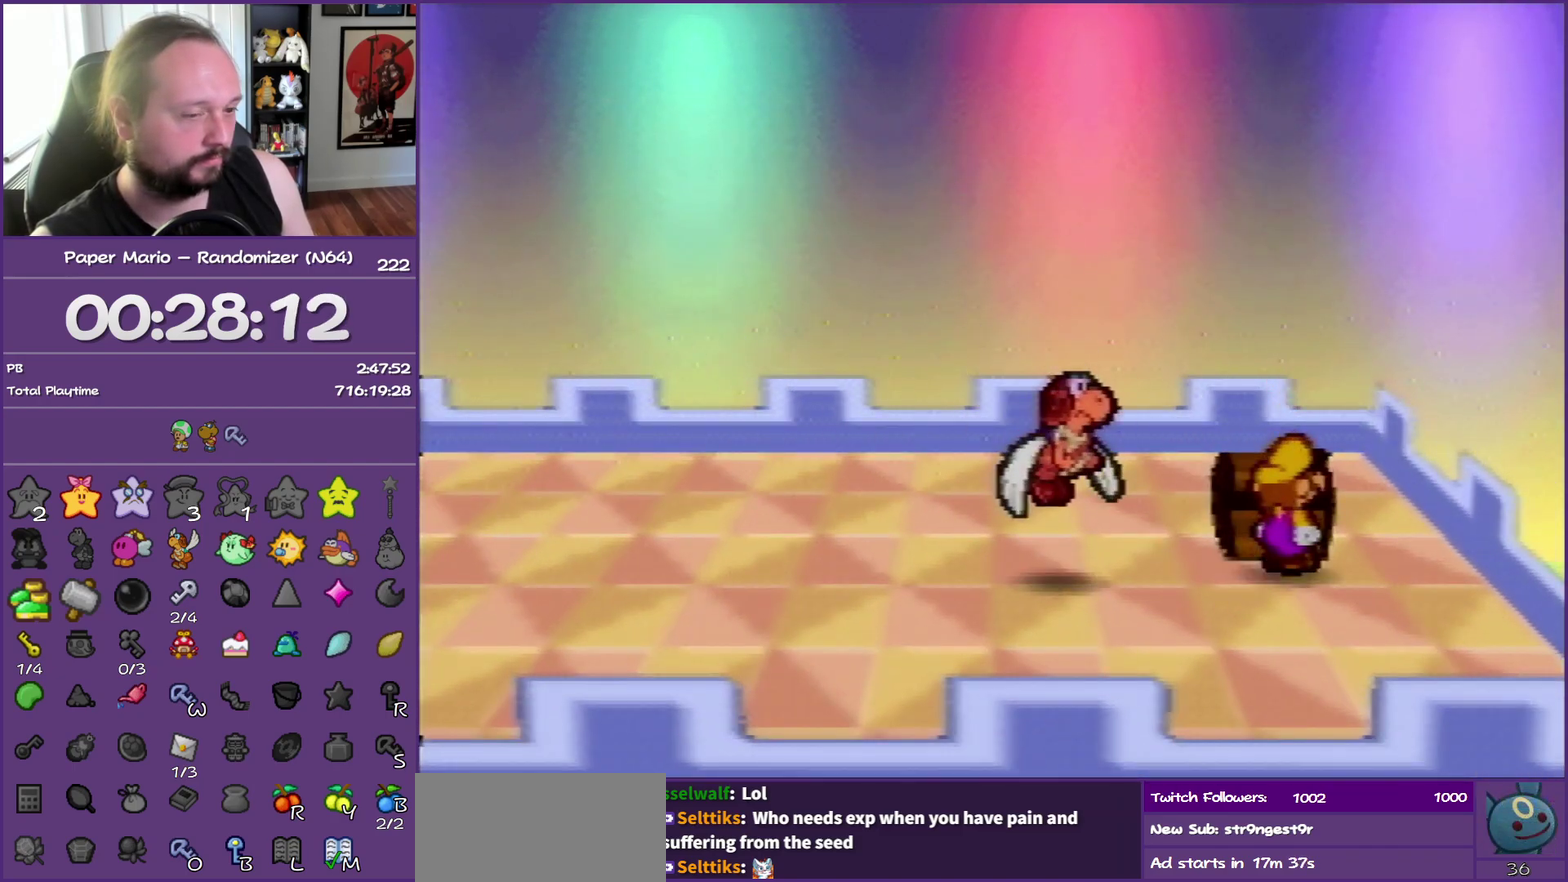
{"buttons": ["B"], "left_stick": "center", "events": []}
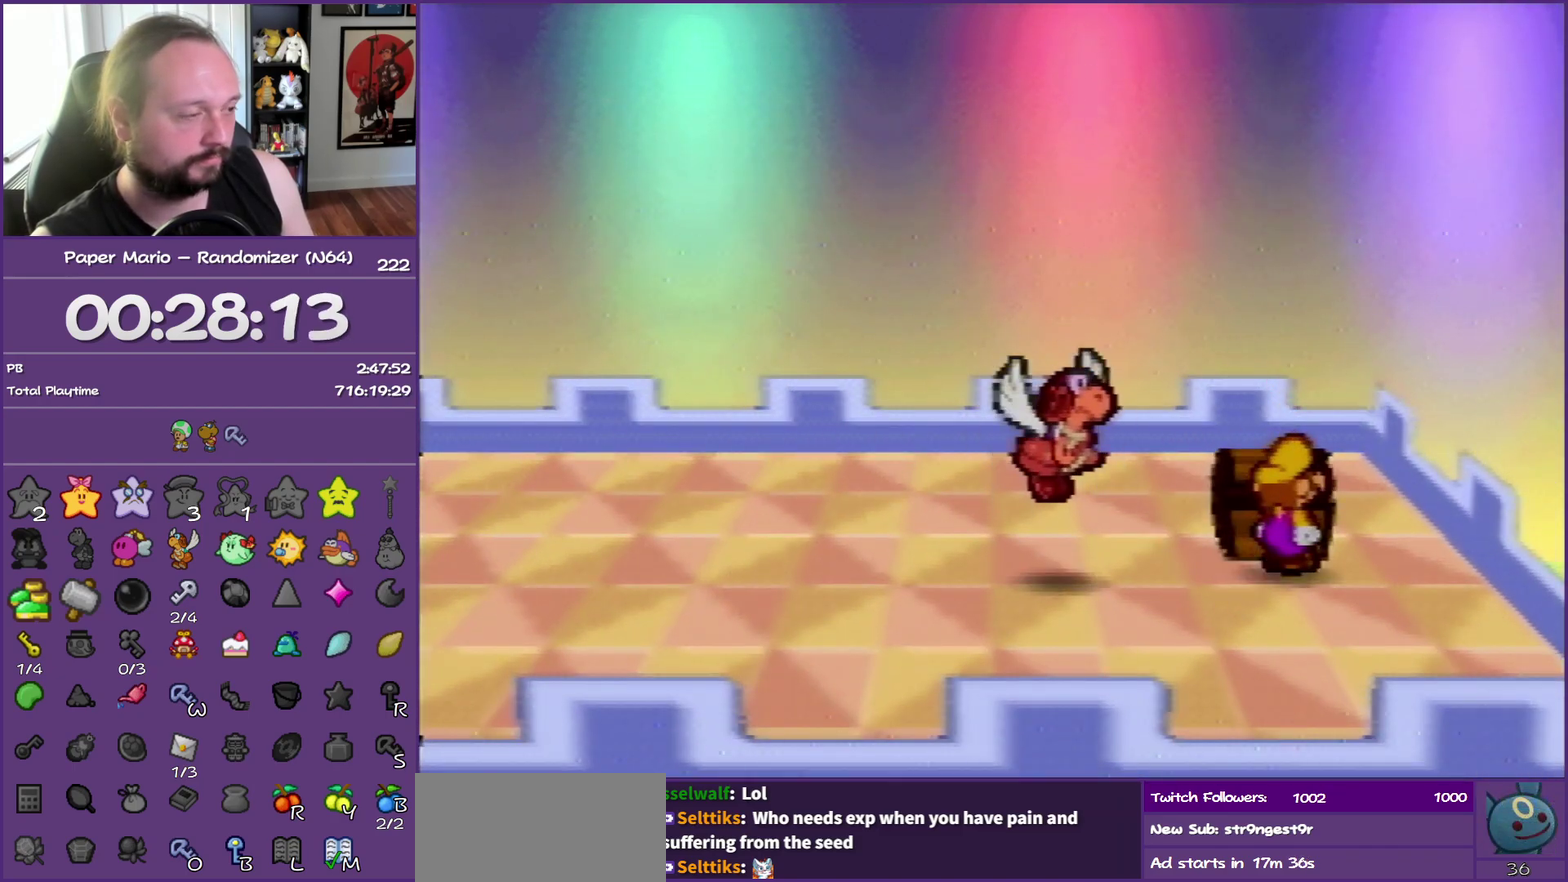
{"buttons": ["B"], "left_stick": "center", "events": []}
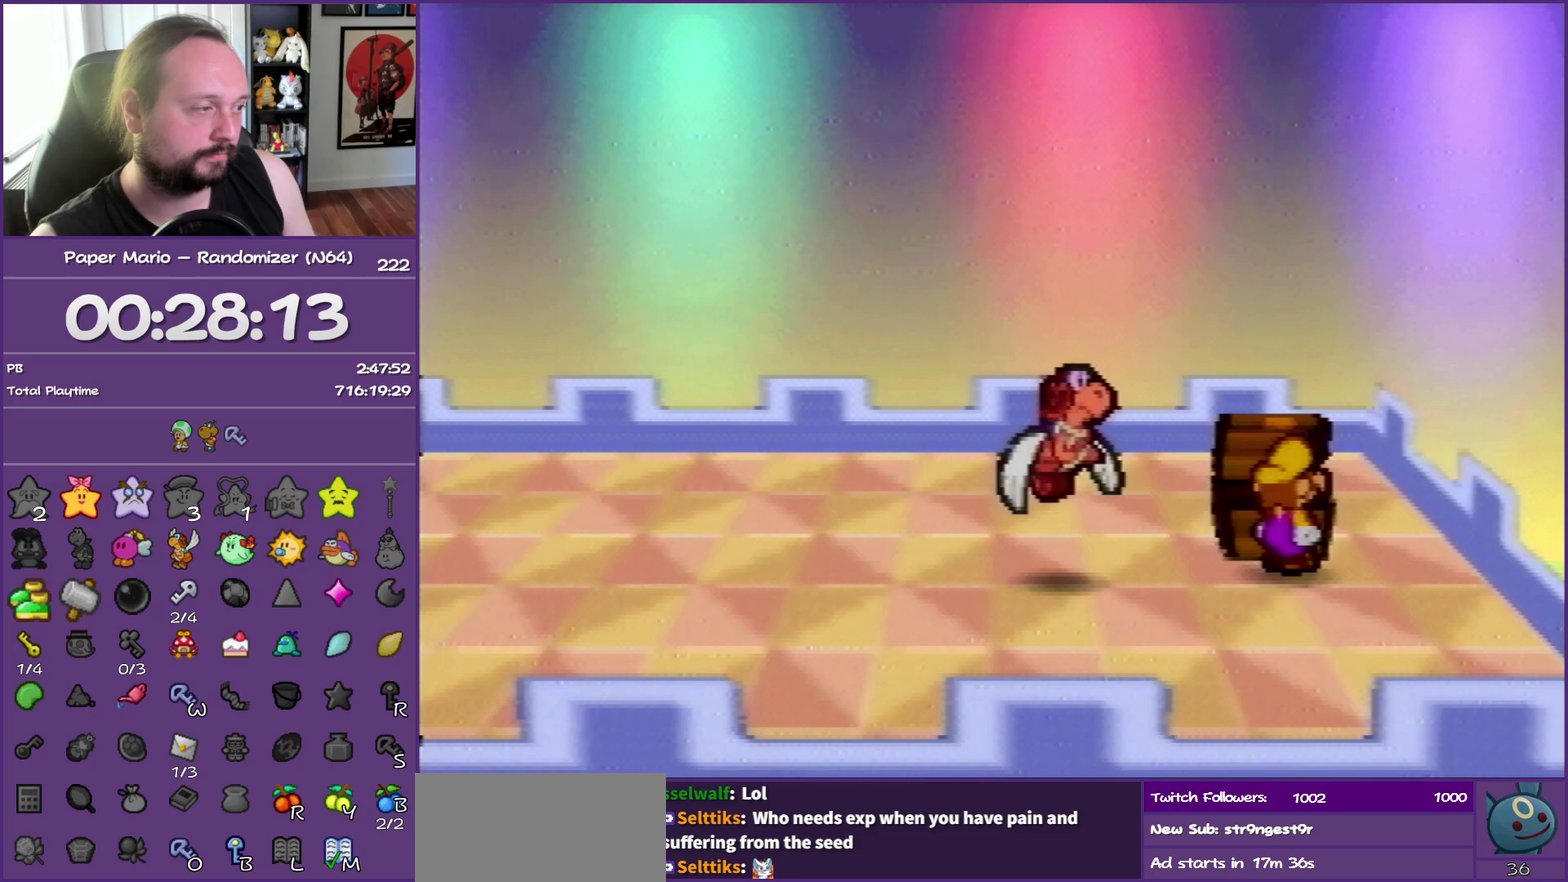
{"buttons": ["B"], "left_stick": "up-left", "events": [[267, "left_stick", "down-left"], [350, "left_stick", "down-right"], [400, "left_stick", "right"], [483, "left_stick", "up-left"]]}
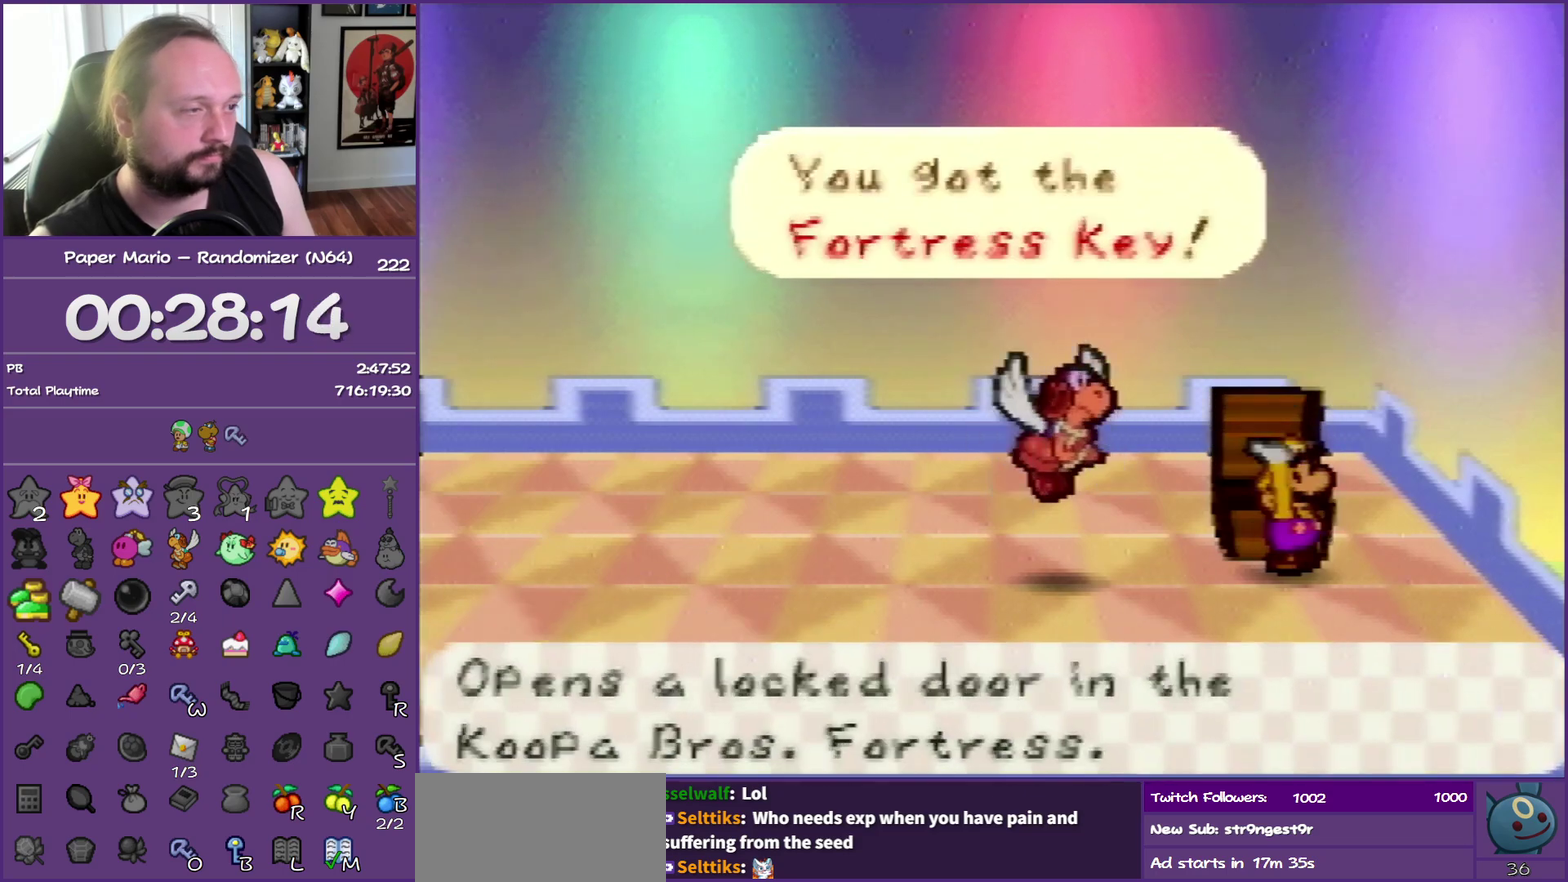
{"buttons": [], "left_stick": "left", "events": [[67, "left_stick", "left"], [333, "B", "up"]]}
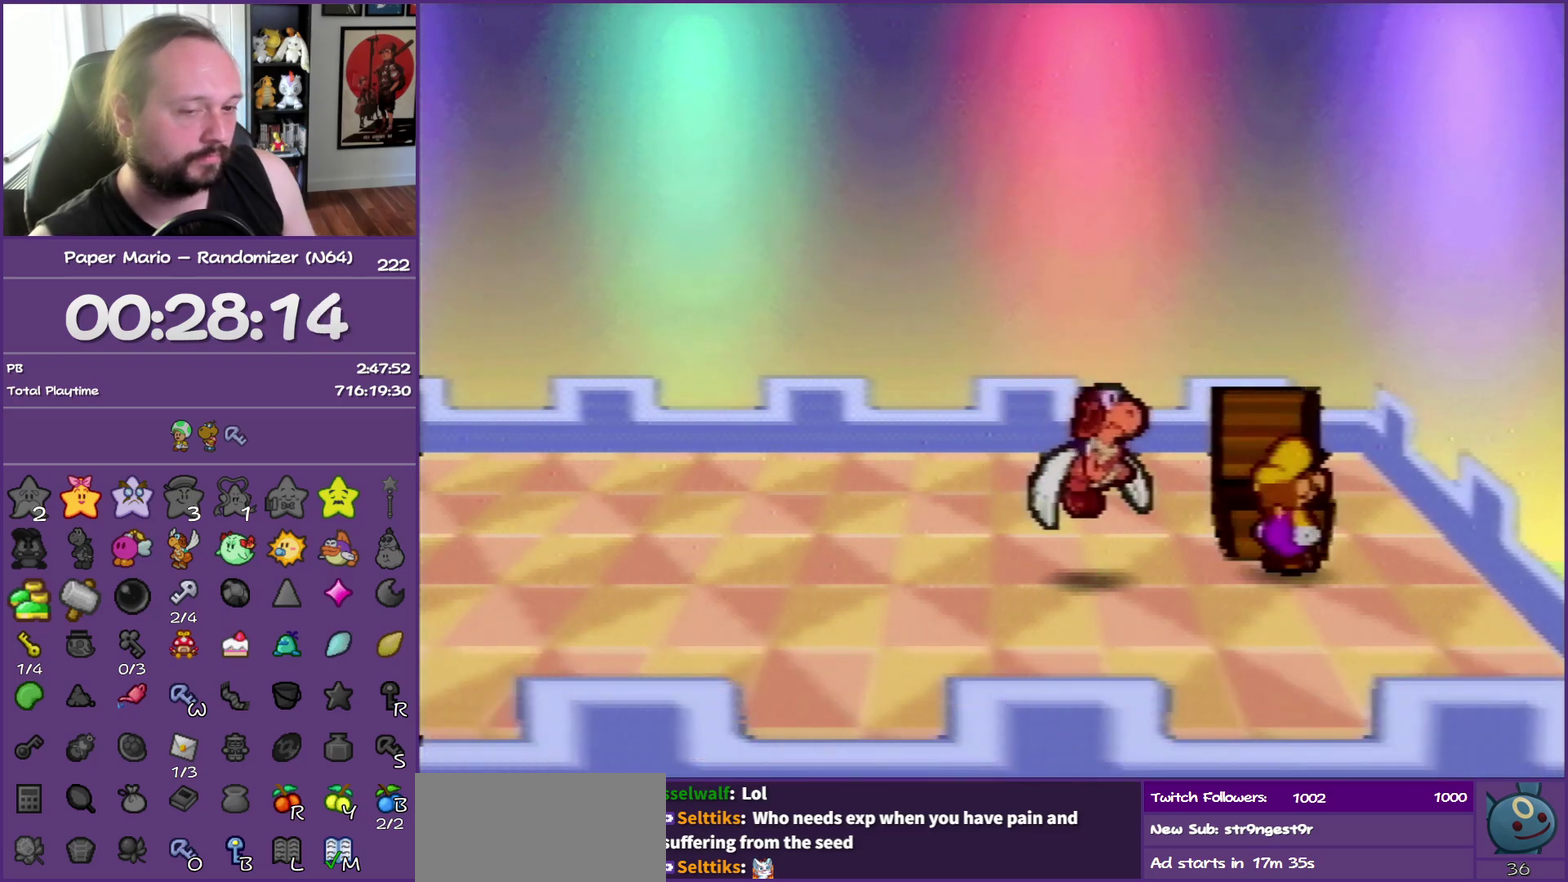
{"buttons": ["Z"], "left_stick": "left", "events": [[83, "Z", "down"], [183, "Z", "up"], [300, "Z", "down"], [383, "Z", "up"], [483, "Z", "down"]]}
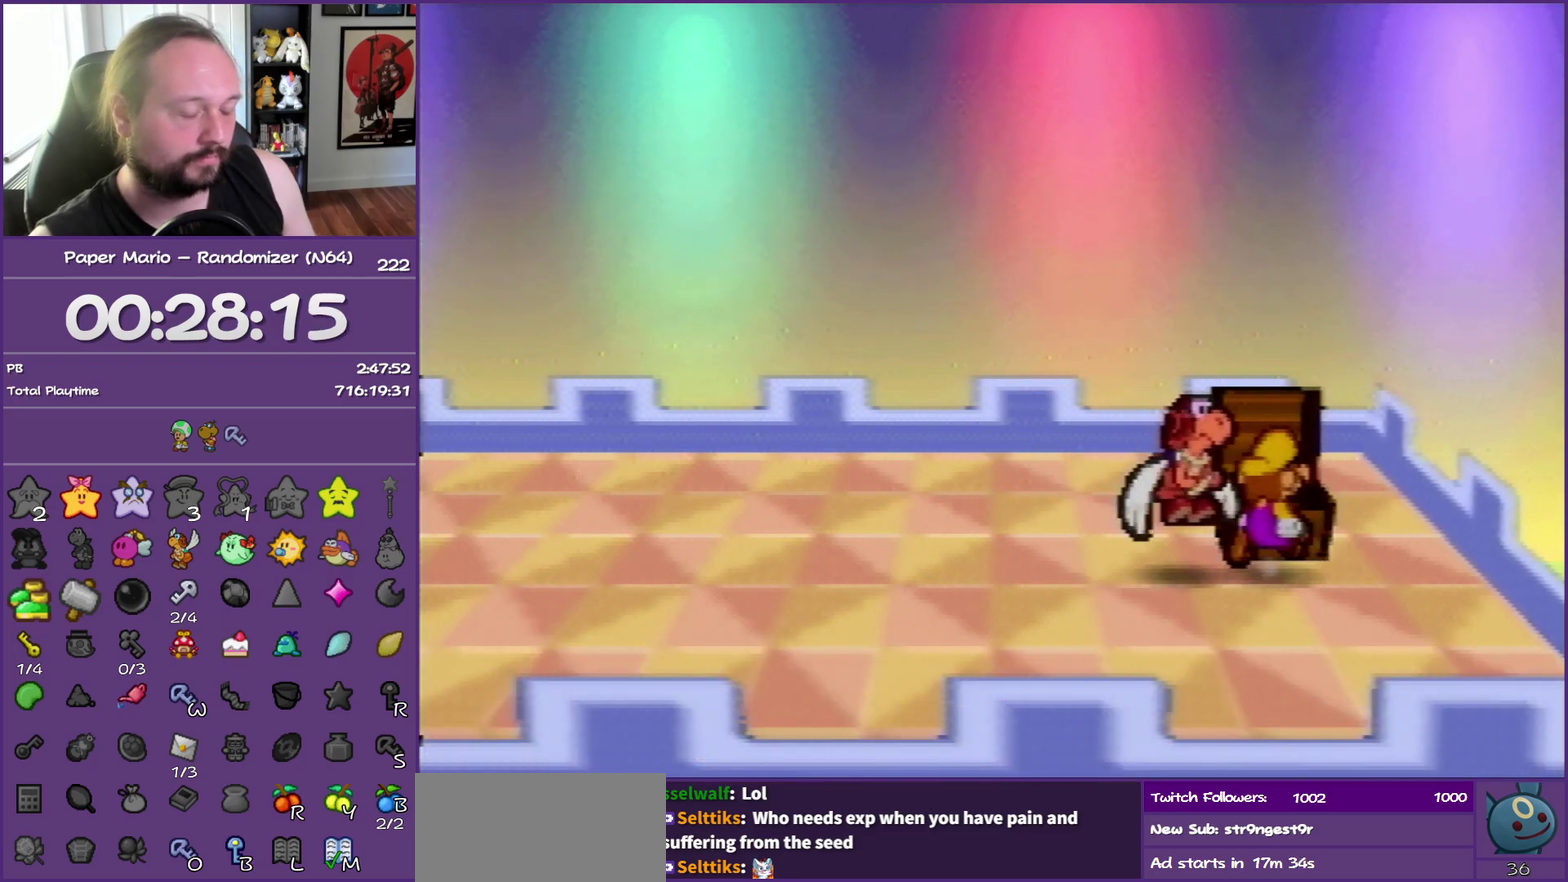
{"buttons": [], "left_stick": "left", "events": [[83, "Z", "up"], [167, "Z", "down"], [250, "Z", "up"], [367, "Z", "down"], [450, "Z", "up"]]}
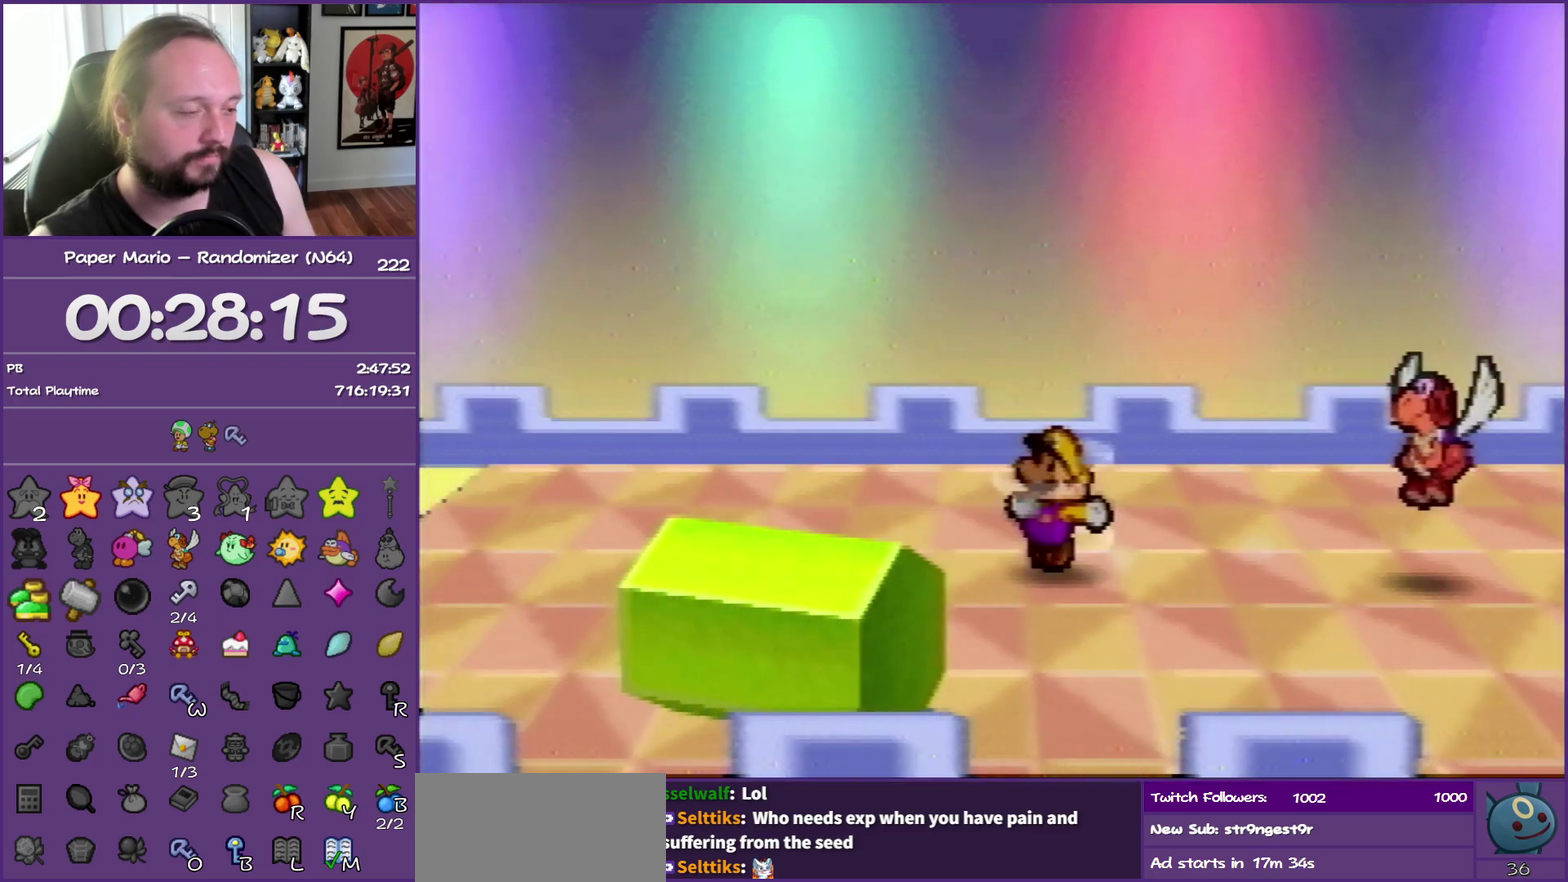
{"buttons": [], "left_stick": "left", "events": [[50, "Z", "down"], [267, "A", "down"], [267, "Z", "up"], [333, "A", "up"]]}
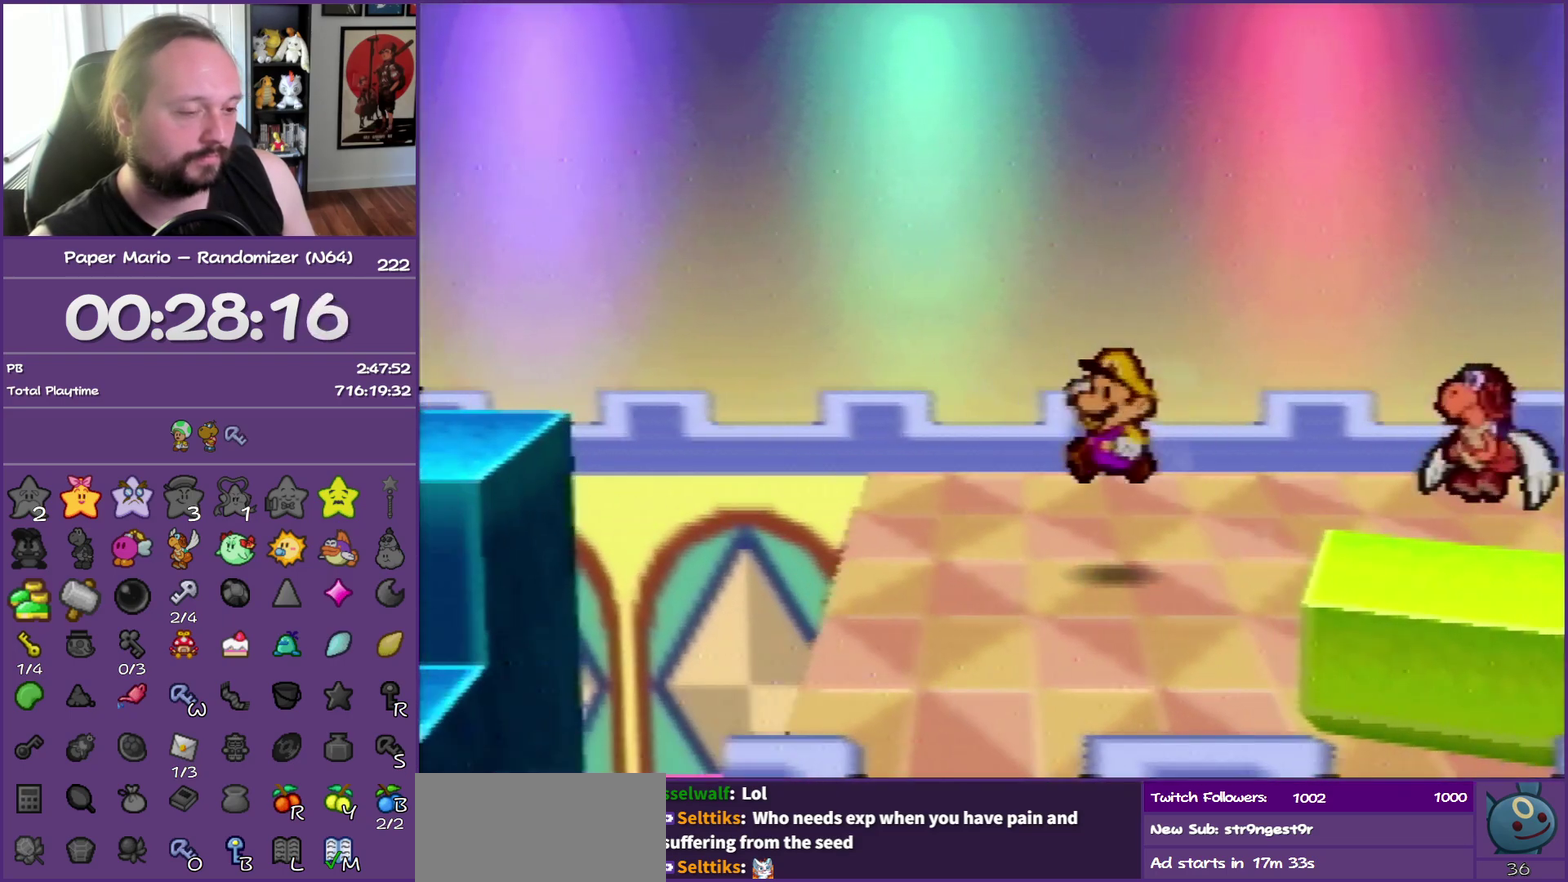
{"buttons": ["Z"], "left_stick": "left", "events": [[183, "Z", "down"], [283, "Z", "up"], [400, "Z", "down"]]}
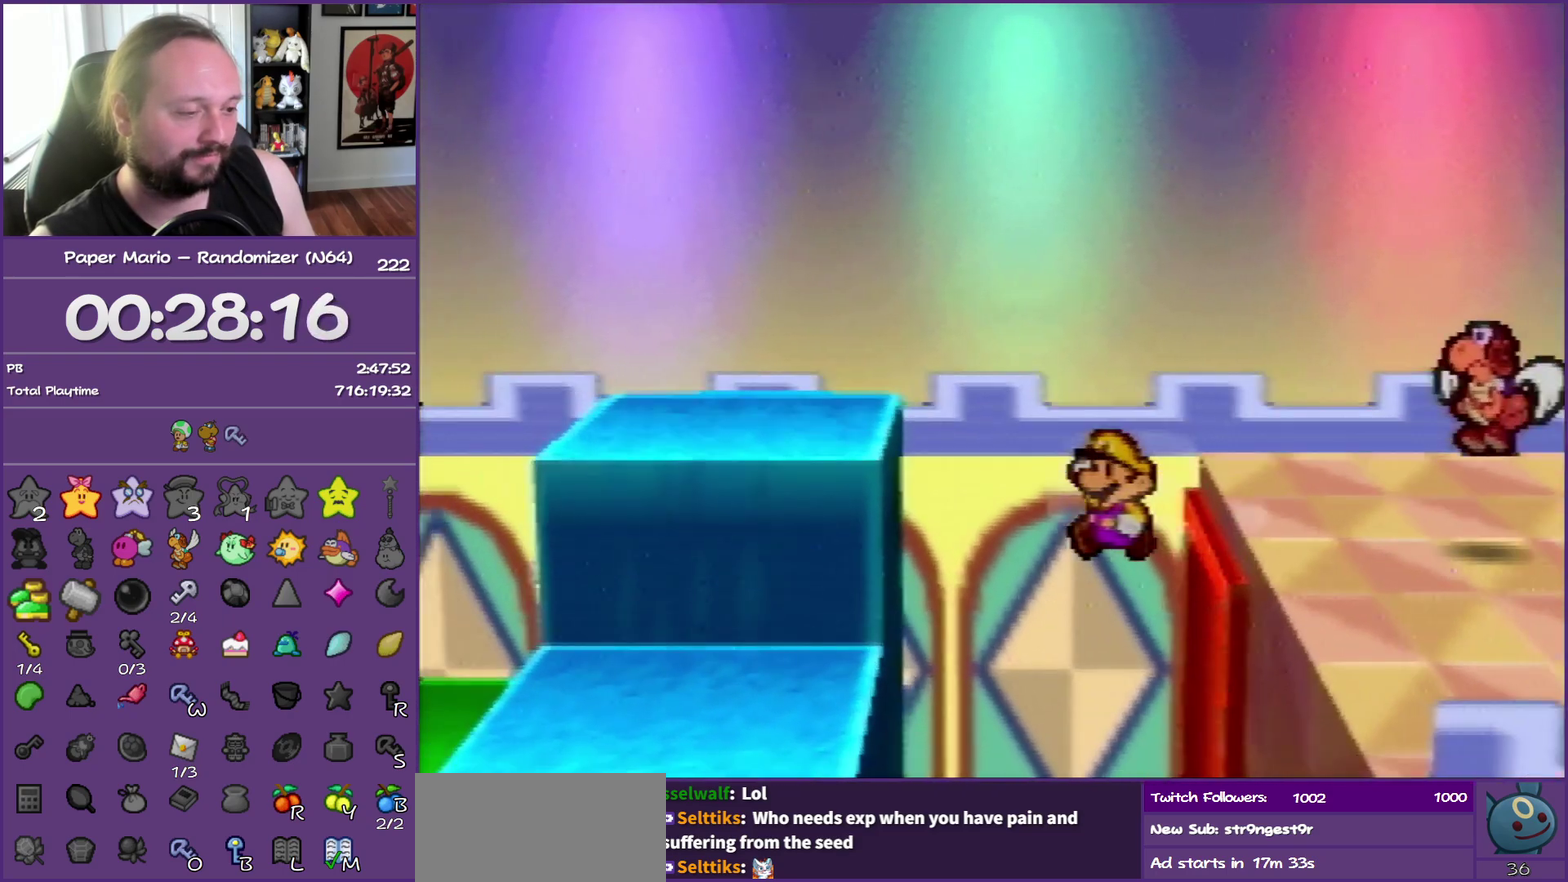
{"buttons": ["Z"], "left_stick": "down-left", "events": [[17, "Z", "up"], [367, "left_stick", "down-left"], [417, "Z", "down"]]}
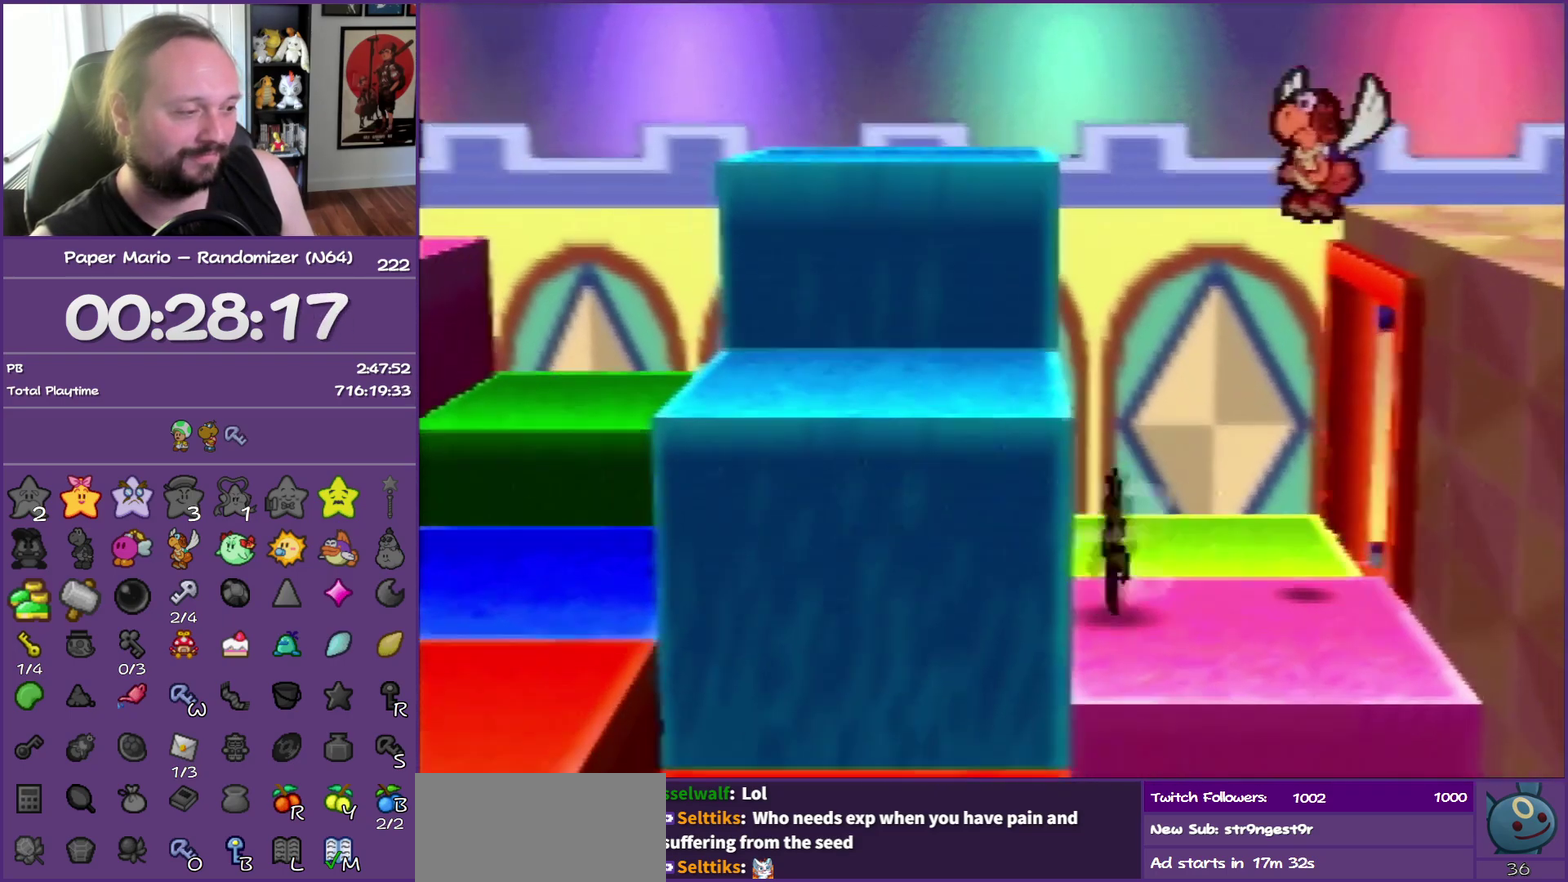
{"buttons": ["A"], "left_stick": "down-left", "events": [[350, "A", "down"], [467, "Z", "up"]]}
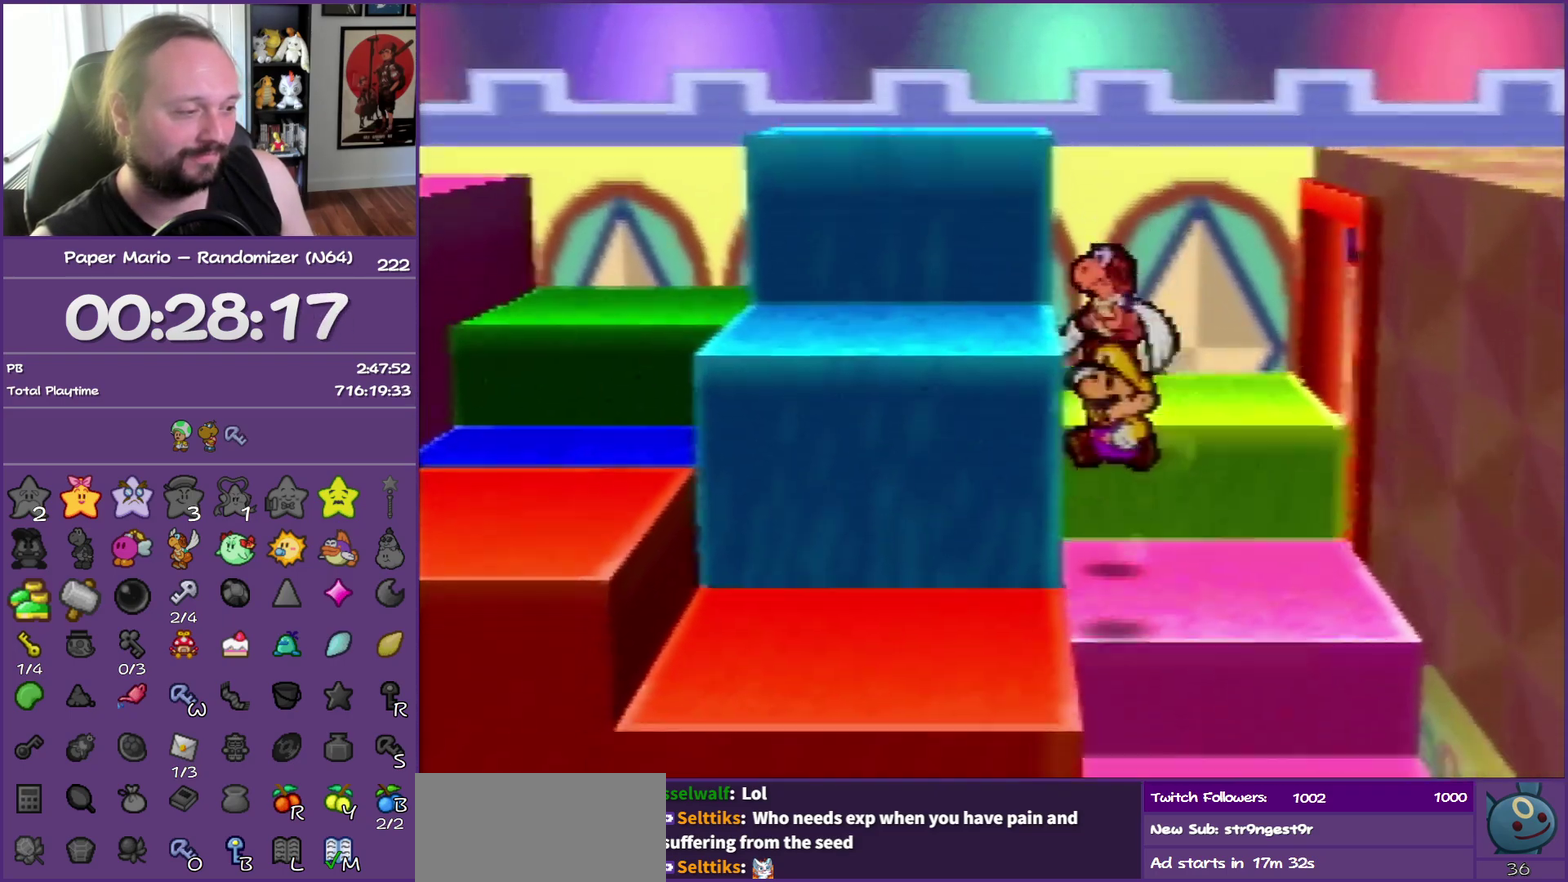
{"buttons": ["Z"], "left_stick": "left", "events": [[150, "left_stick", "left"], [167, "A", "up"], [417, "Z", "down"]]}
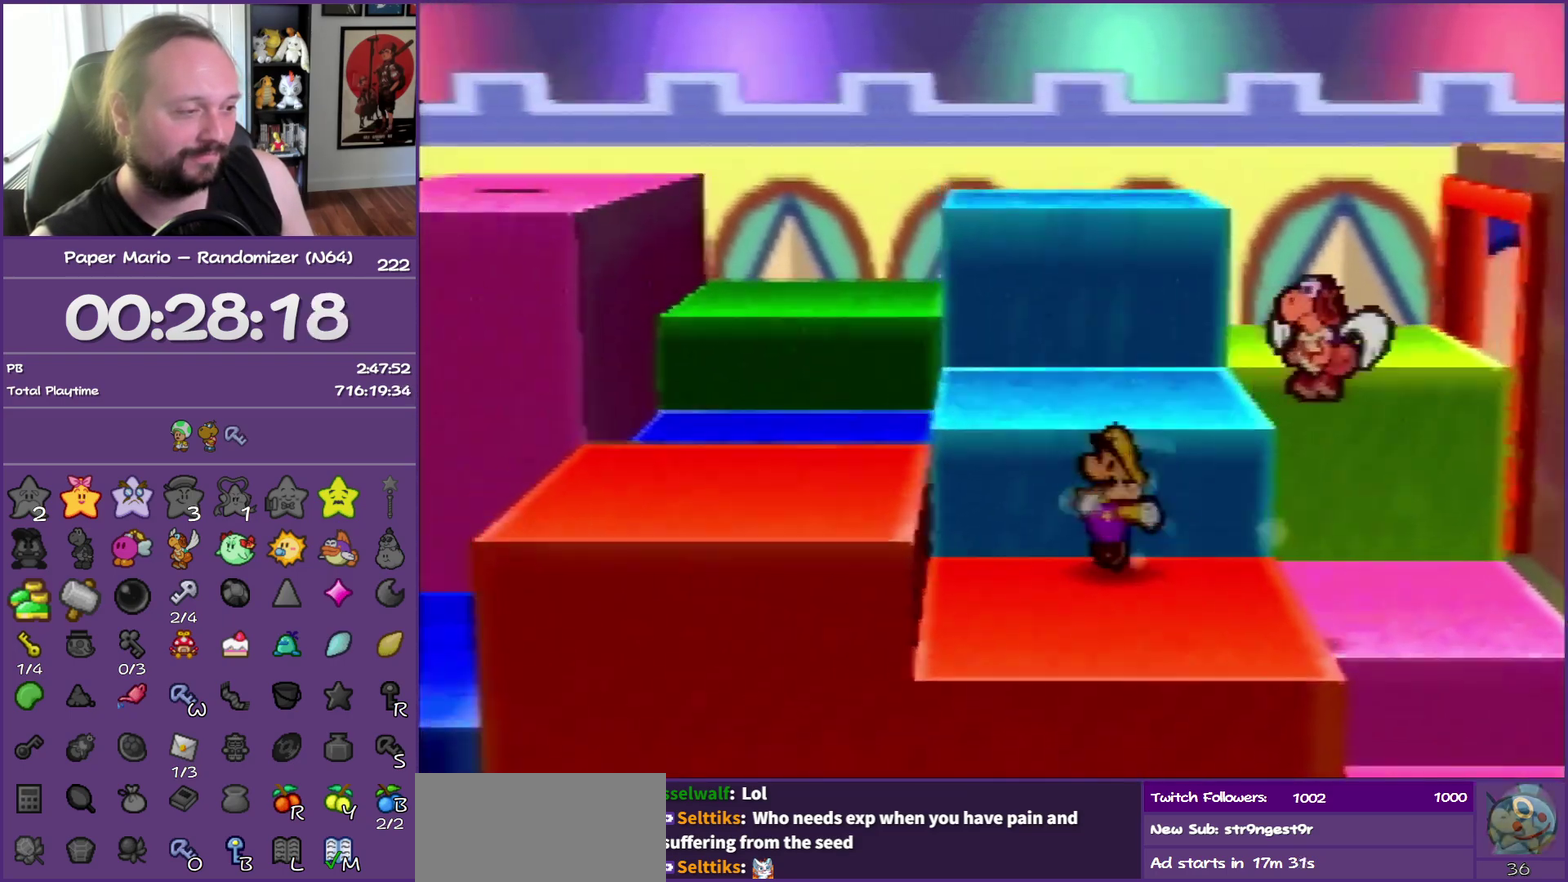
{"buttons": [], "left_stick": "left", "events": [[150, "A", "down"], [317, "A", "up"], [317, "Z", "up"]]}
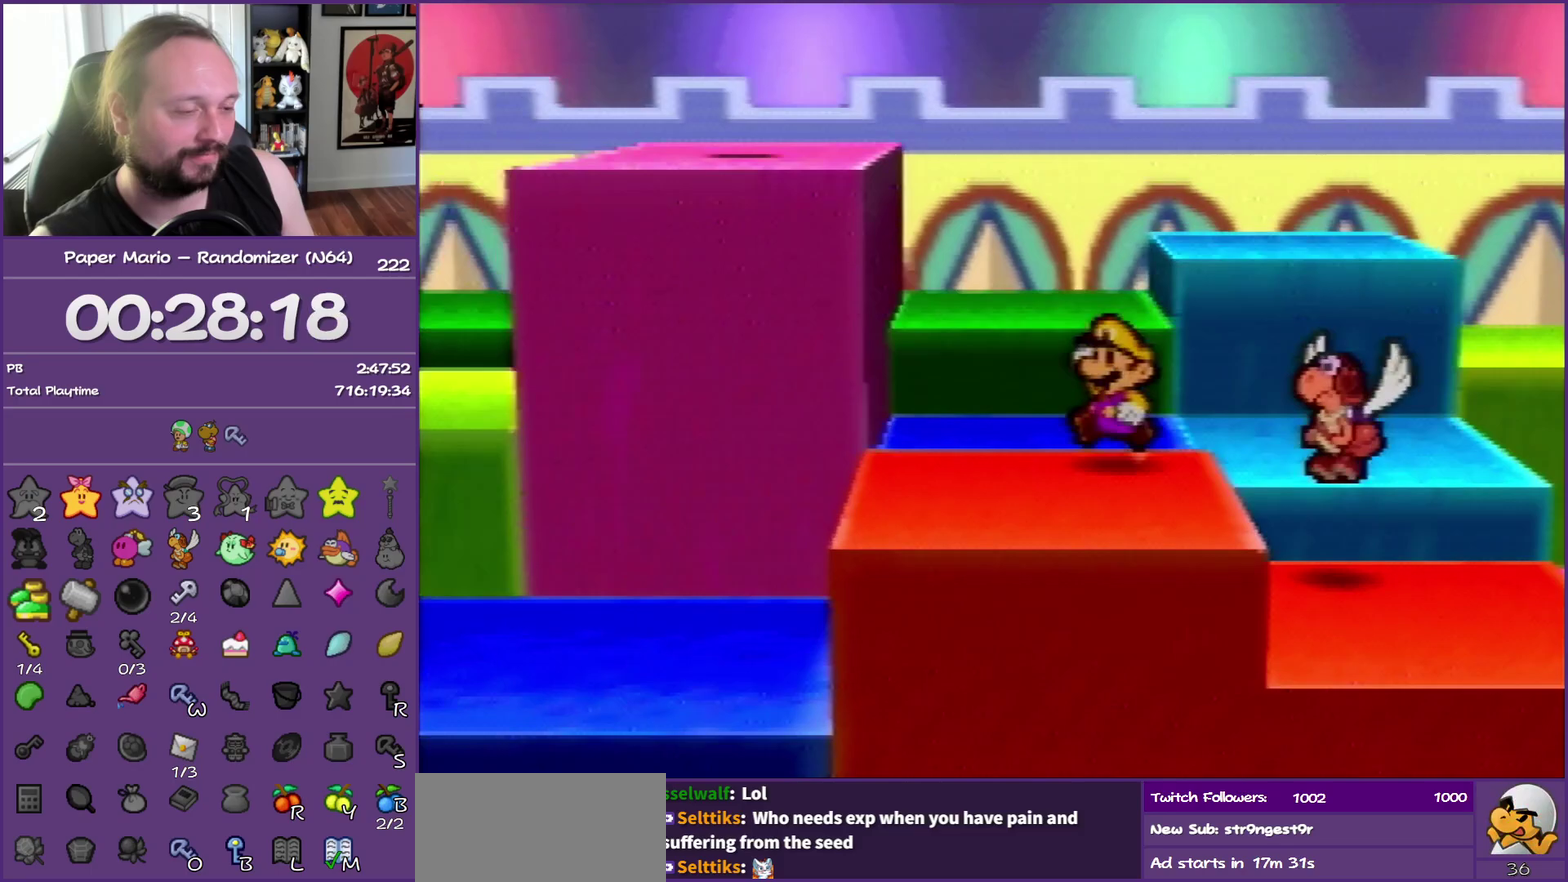
{"buttons": [], "left_stick": "left", "events": [[100, "Z", "down"], [183, "Z", "up"], [283, "Z", "down"], [417, "Z", "up"]]}
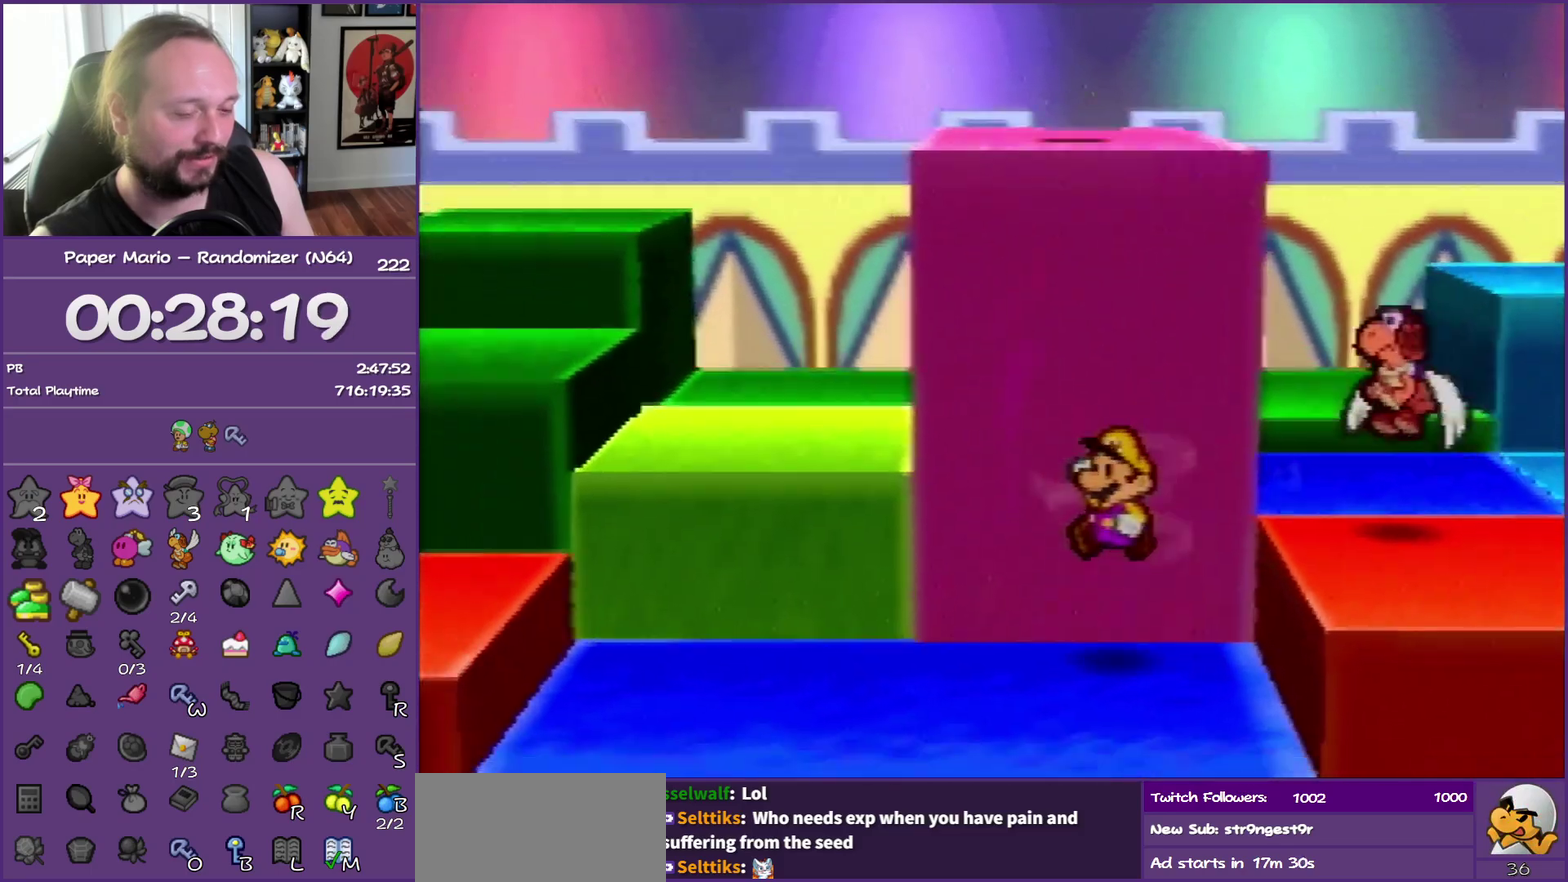
{"buttons": ["Z"], "left_stick": "left", "events": [[33, "Z", "down"], [150, "Z", "up"], [217, "Z", "down"], [350, "Z", "up"], [400, "Z", "down"]]}
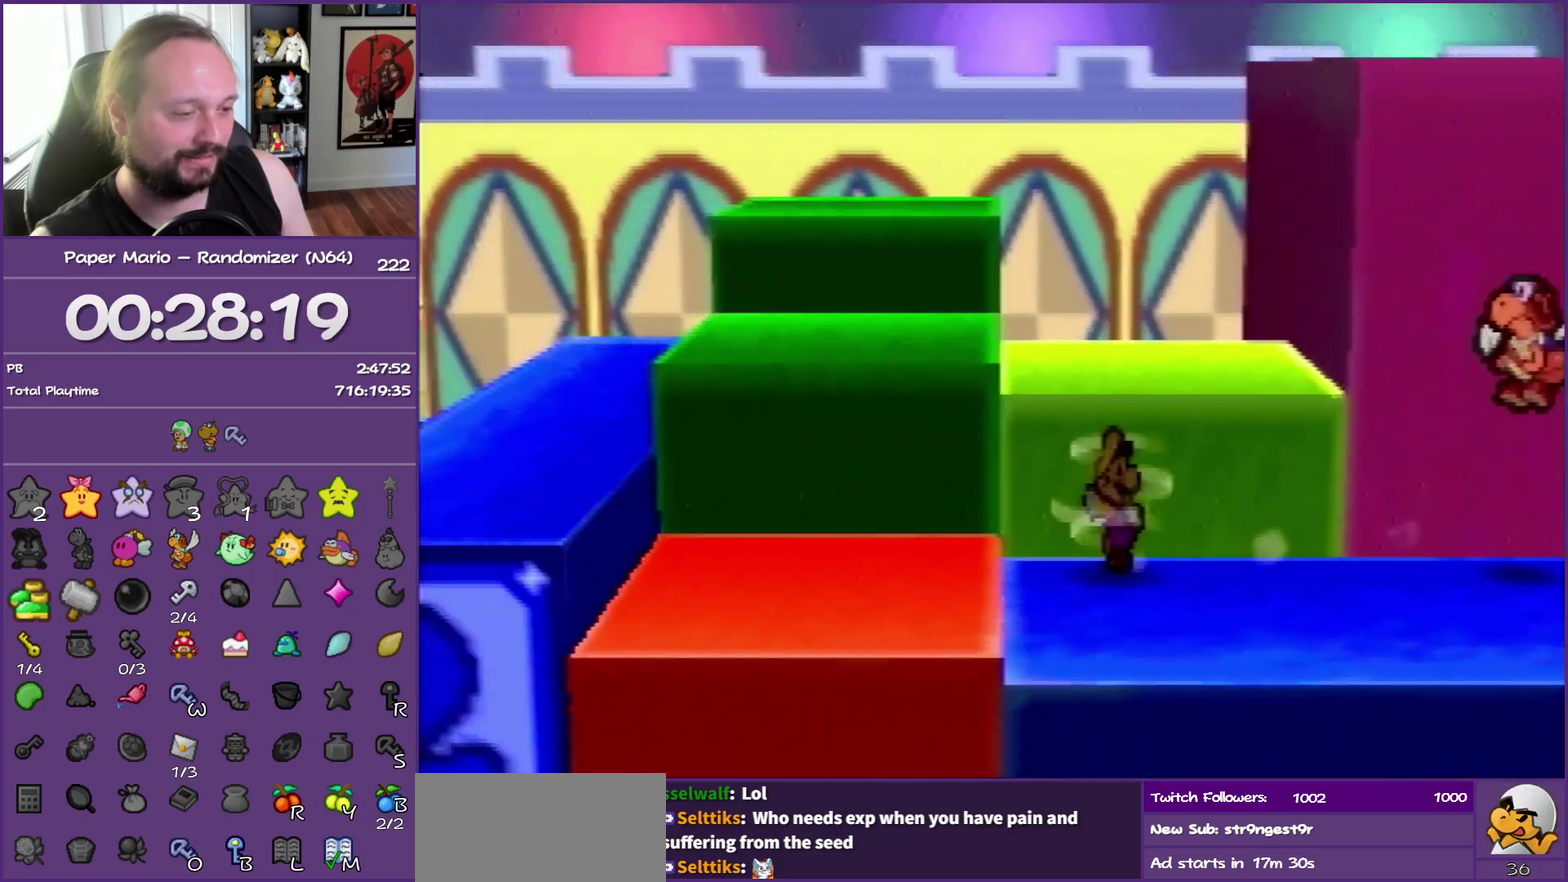
{"buttons": ["A"], "left_stick": "left", "events": [[250, "A", "down"], [333, "Z", "up"]]}
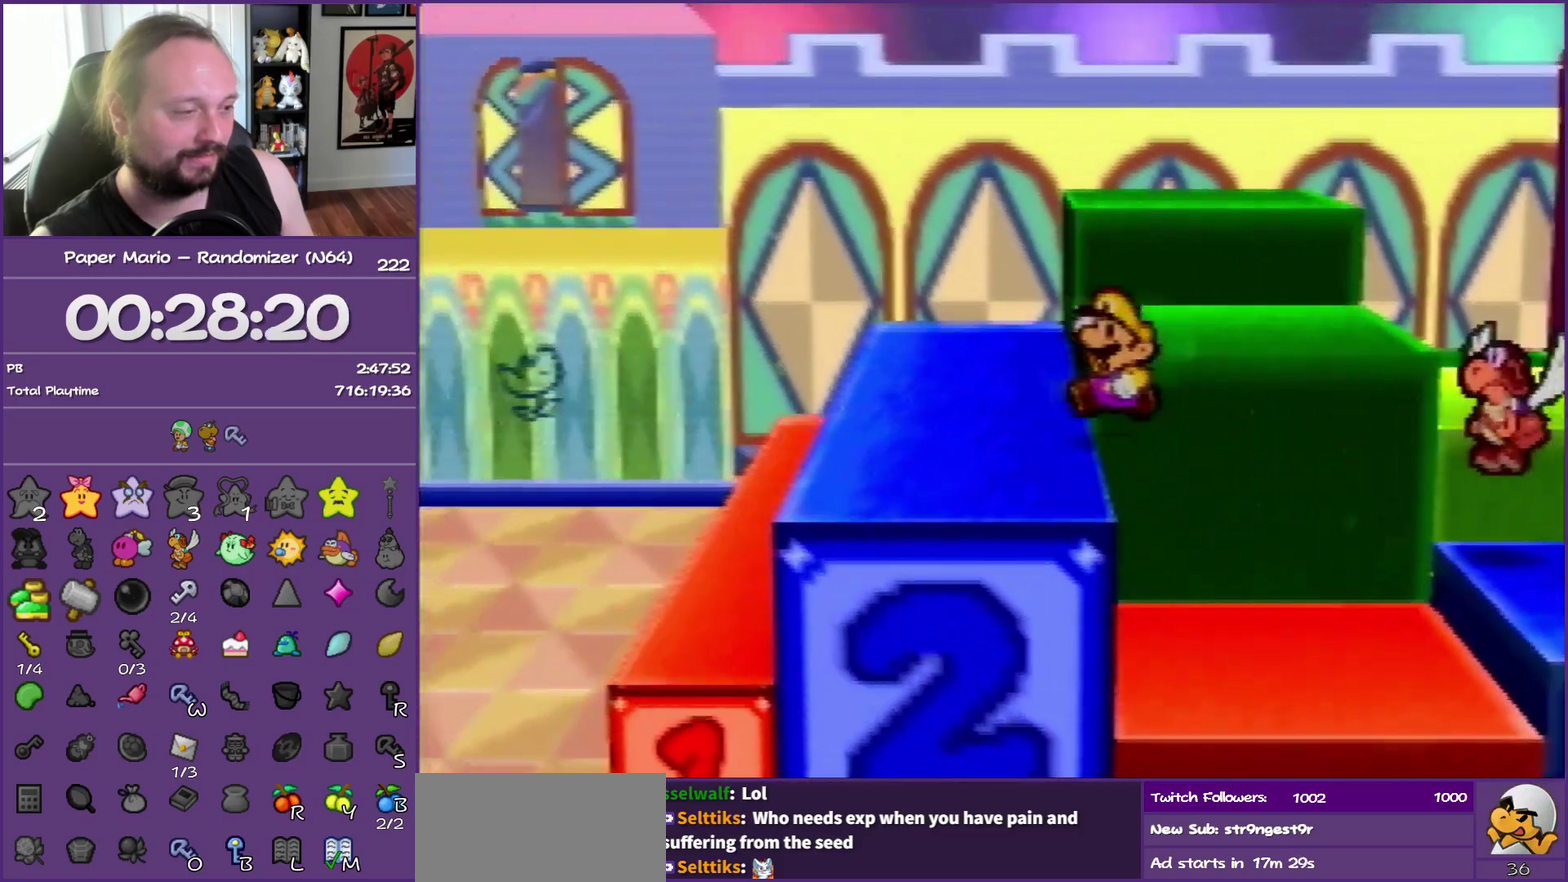
{"buttons": ["Z"], "left_stick": "left", "events": [[267, "A", "up"], [317, "Z", "down"]]}
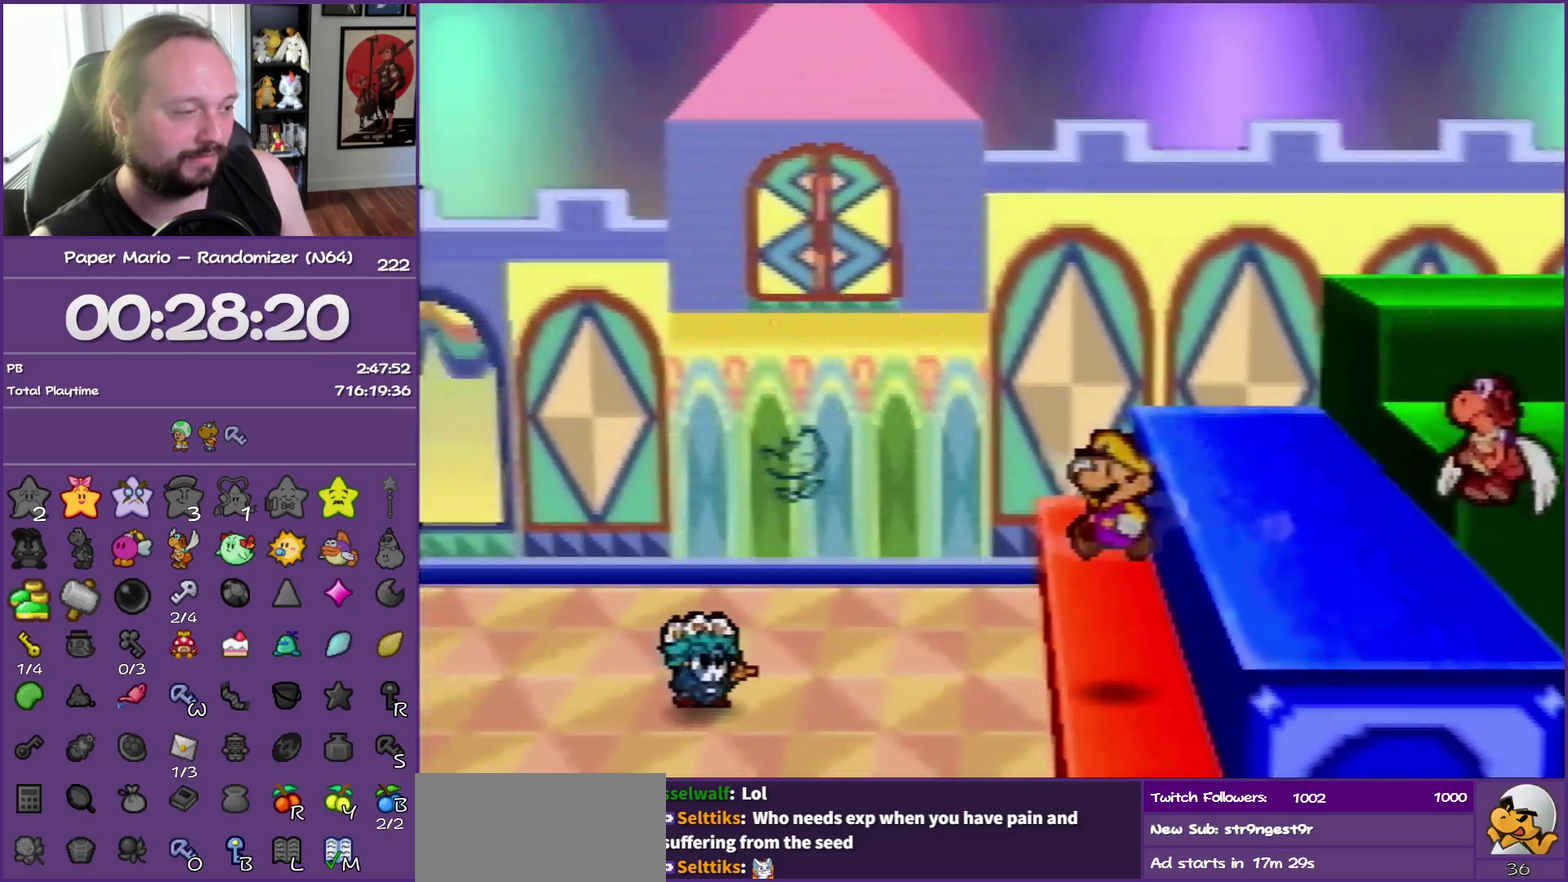
{"buttons": [], "left_stick": "left", "events": [[17, "Z", "up"], [350, "Z", "down"], [433, "Z", "up"]]}